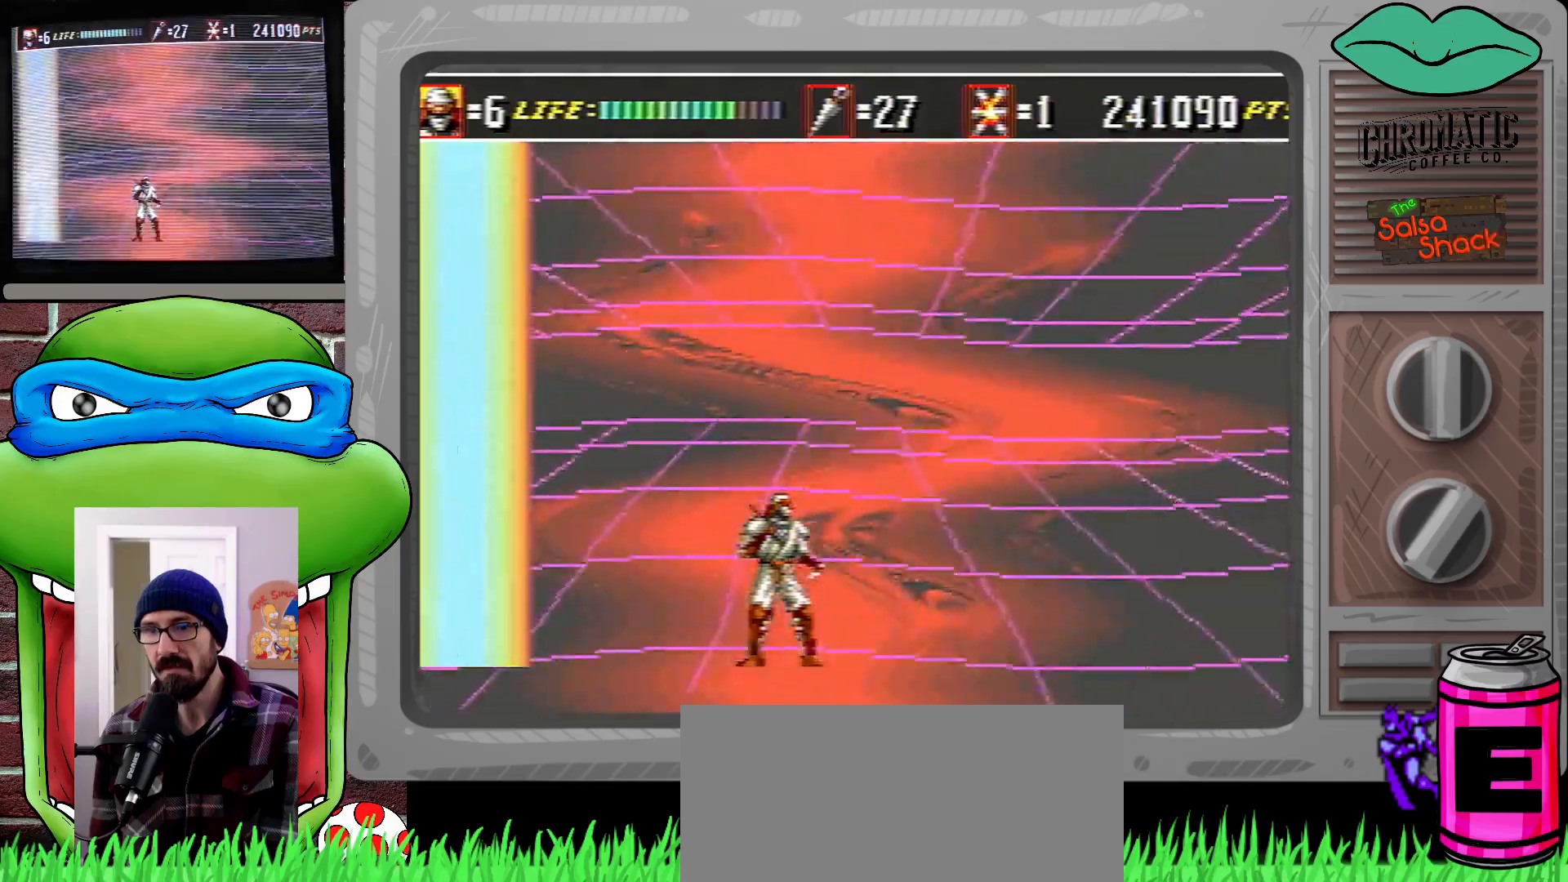
Gameplay with a controller (Xbox layout); each line is a JSON object with the inputs held at the frame after it. "events" lists button and stick changes between this image and that frame as [ms after this image, input, new state], when the widget could be followed in between. Not read: L1 L2 L3 R1 R2 R3.
{"buttons": ["C", "DPAD_RIGHT"], "events": [[267, "C", "down"]]}
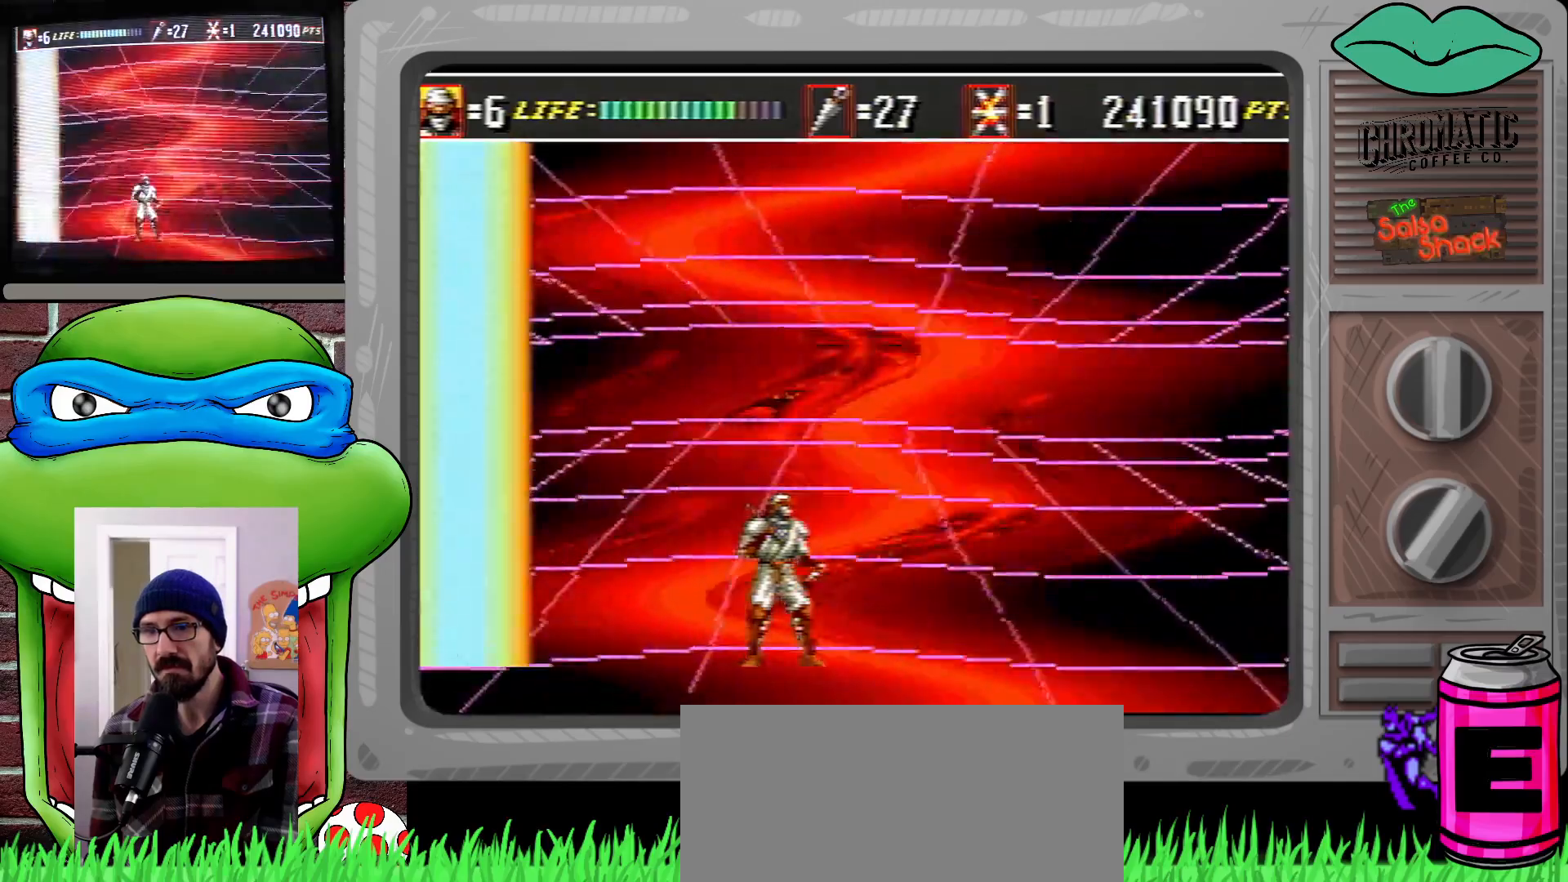
{"buttons": ["C", "DPAD_RIGHT"], "events": [[50, "C", "up"], [267, "C", "down"]]}
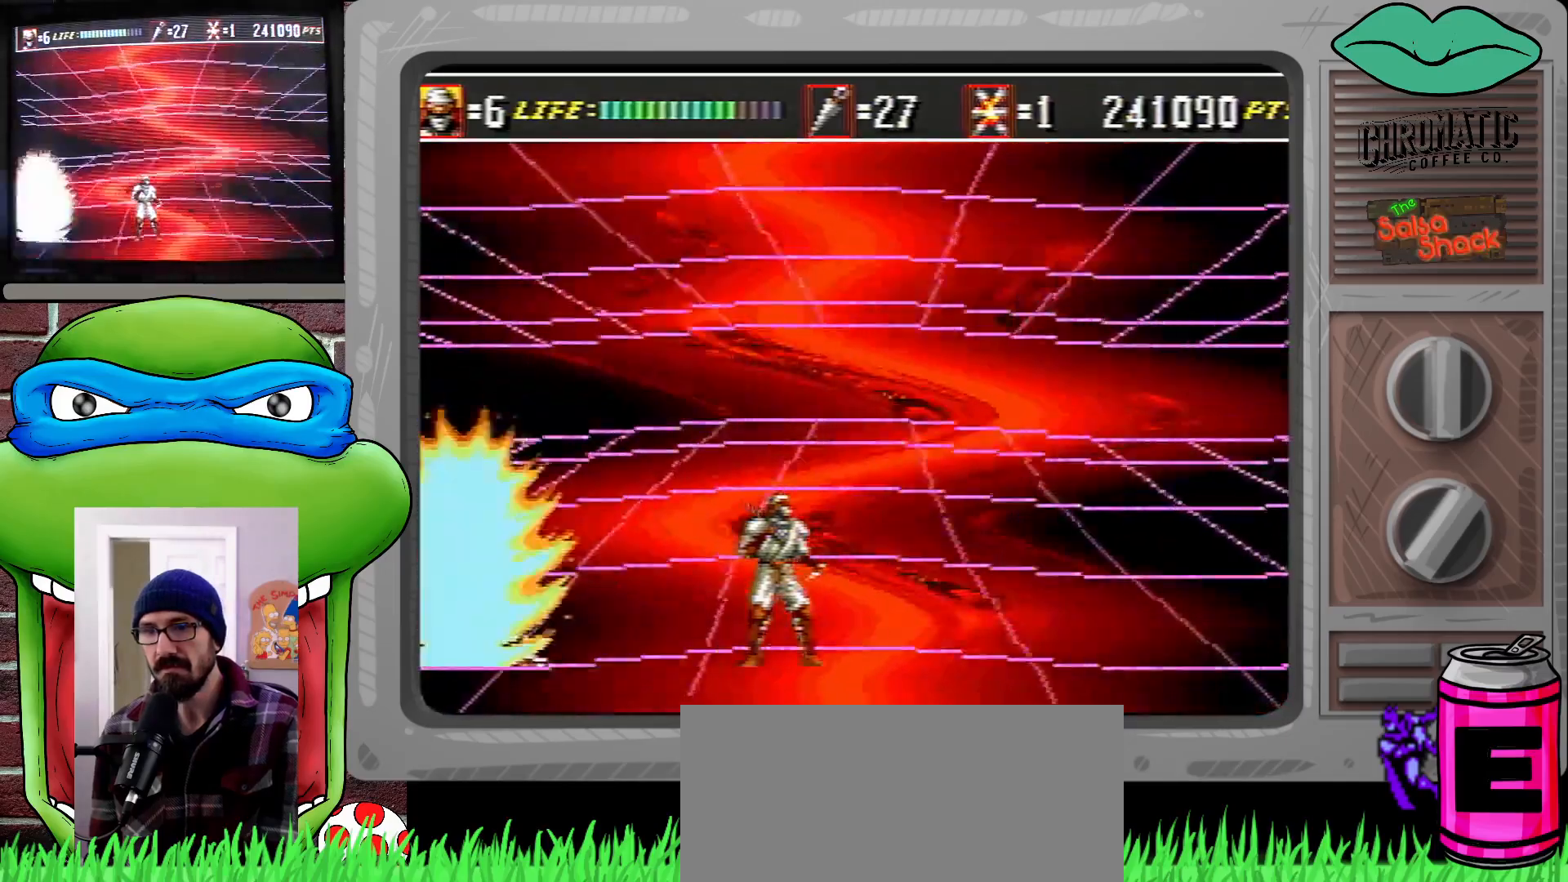
{"buttons": ["C", "DPAD_RIGHT"], "events": [[67, "C", "up"], [267, "C", "down"]]}
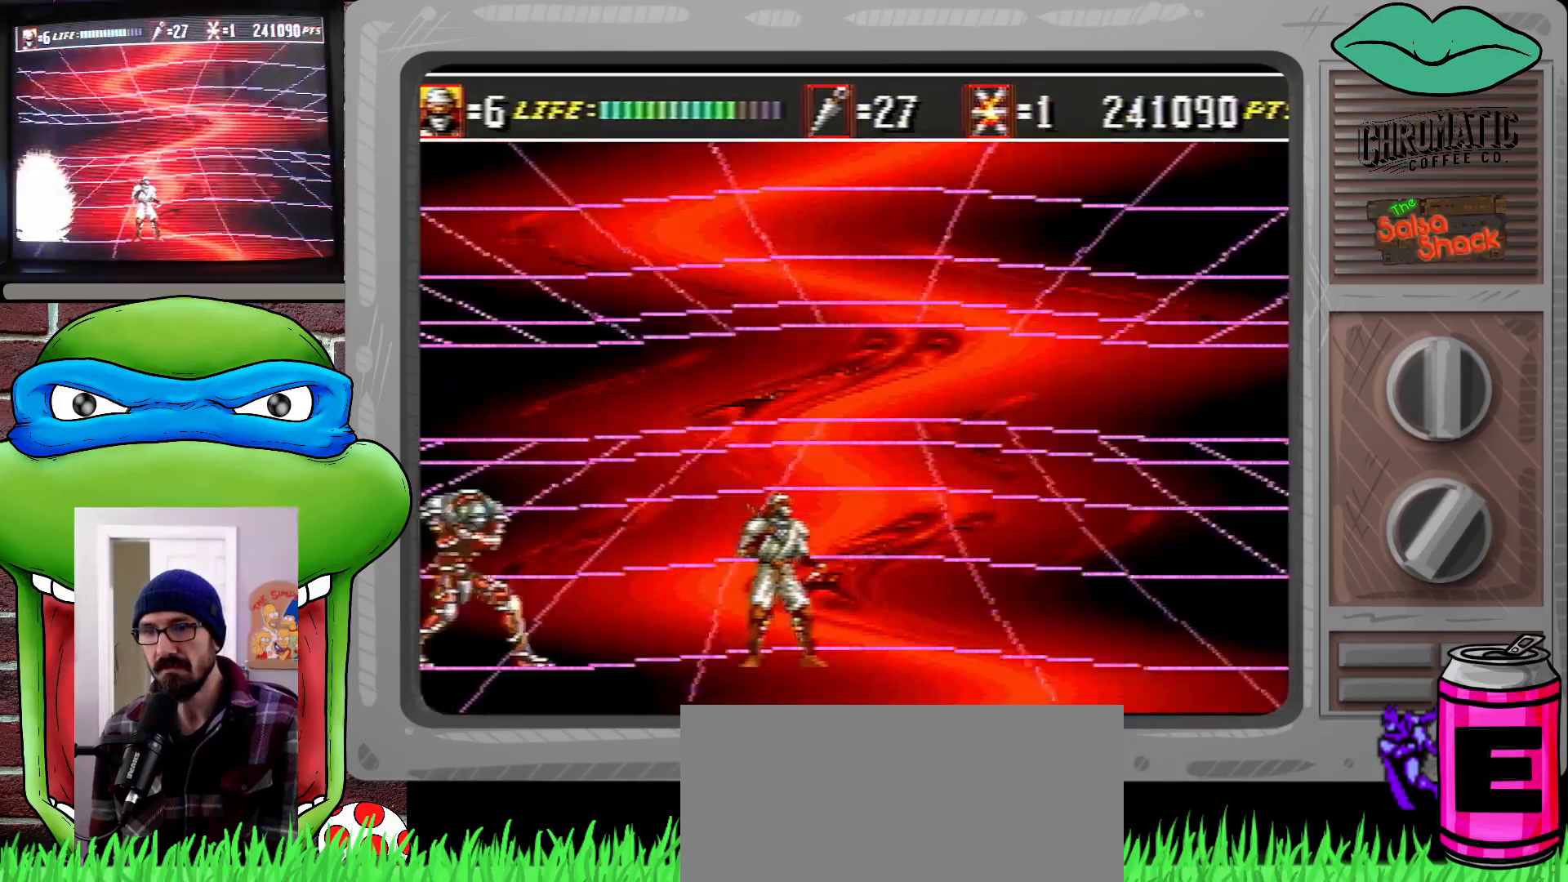
{"buttons": ["C", "DPAD_RIGHT"], "events": [[117, "C", "up"], [367, "C", "down"]]}
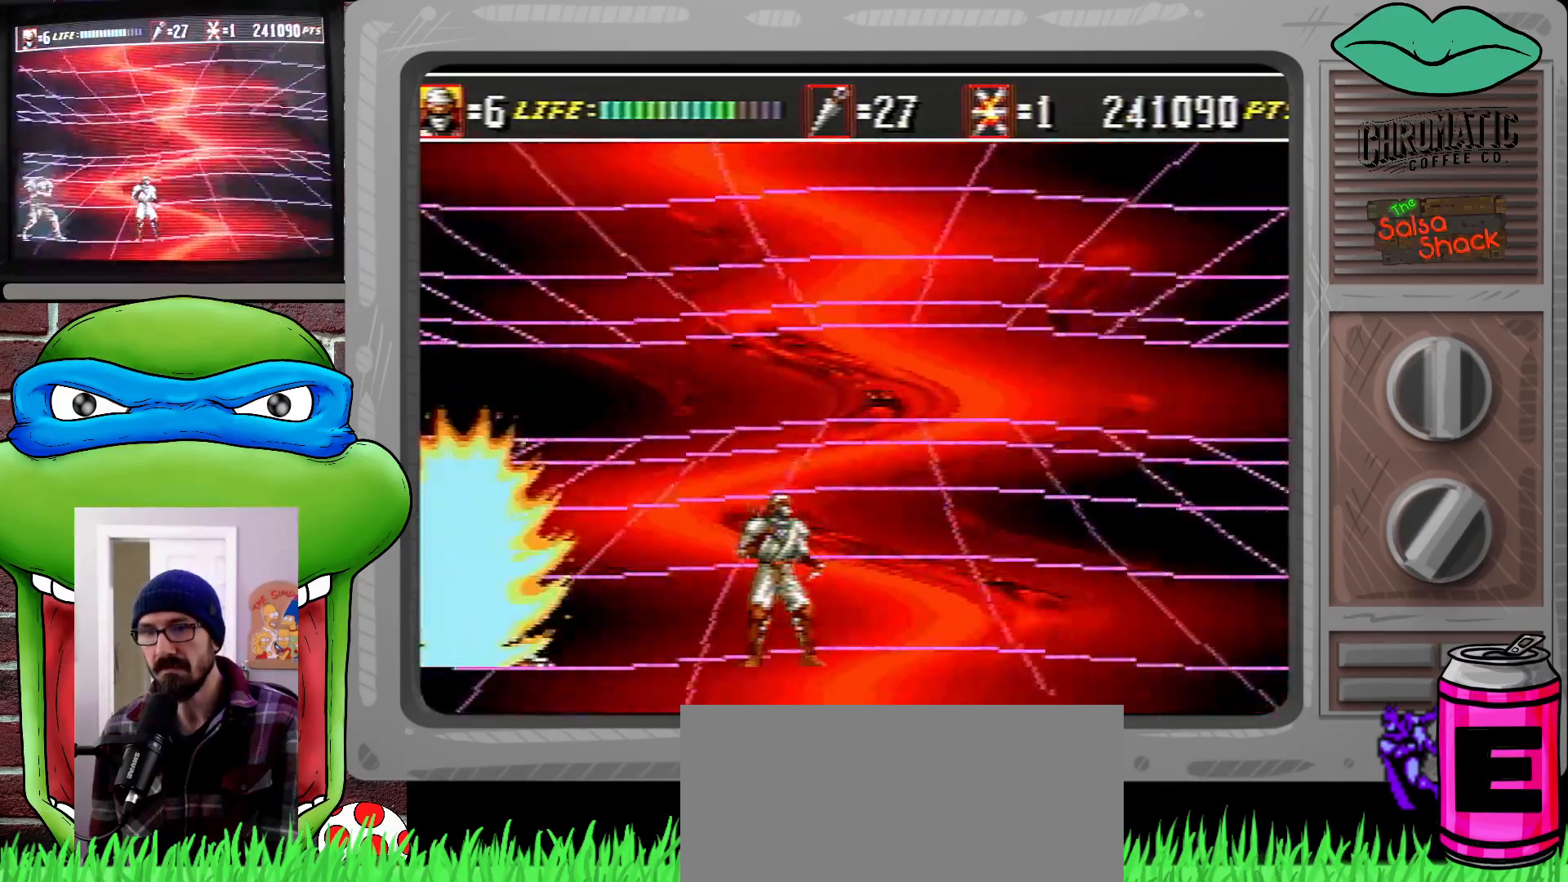
{"buttons": ["C", "DPAD_RIGHT"], "events": [[100, "C", "up"], [450, "C", "down"]]}
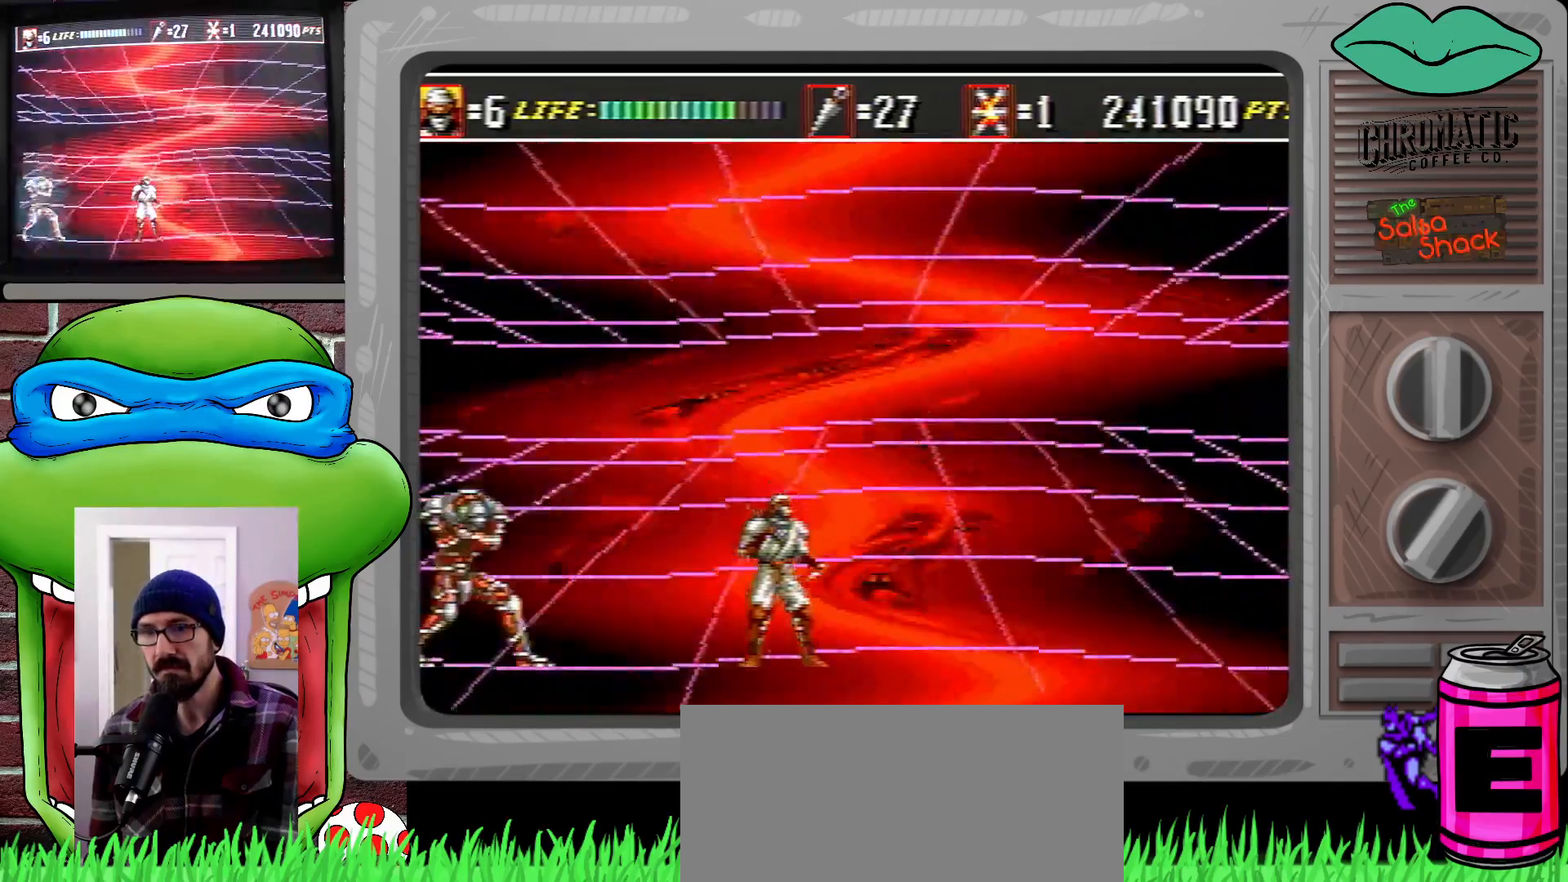
{"buttons": ["C", "DPAD_RIGHT"], "events": [[133, "C", "up"], [400, "C", "down"]]}
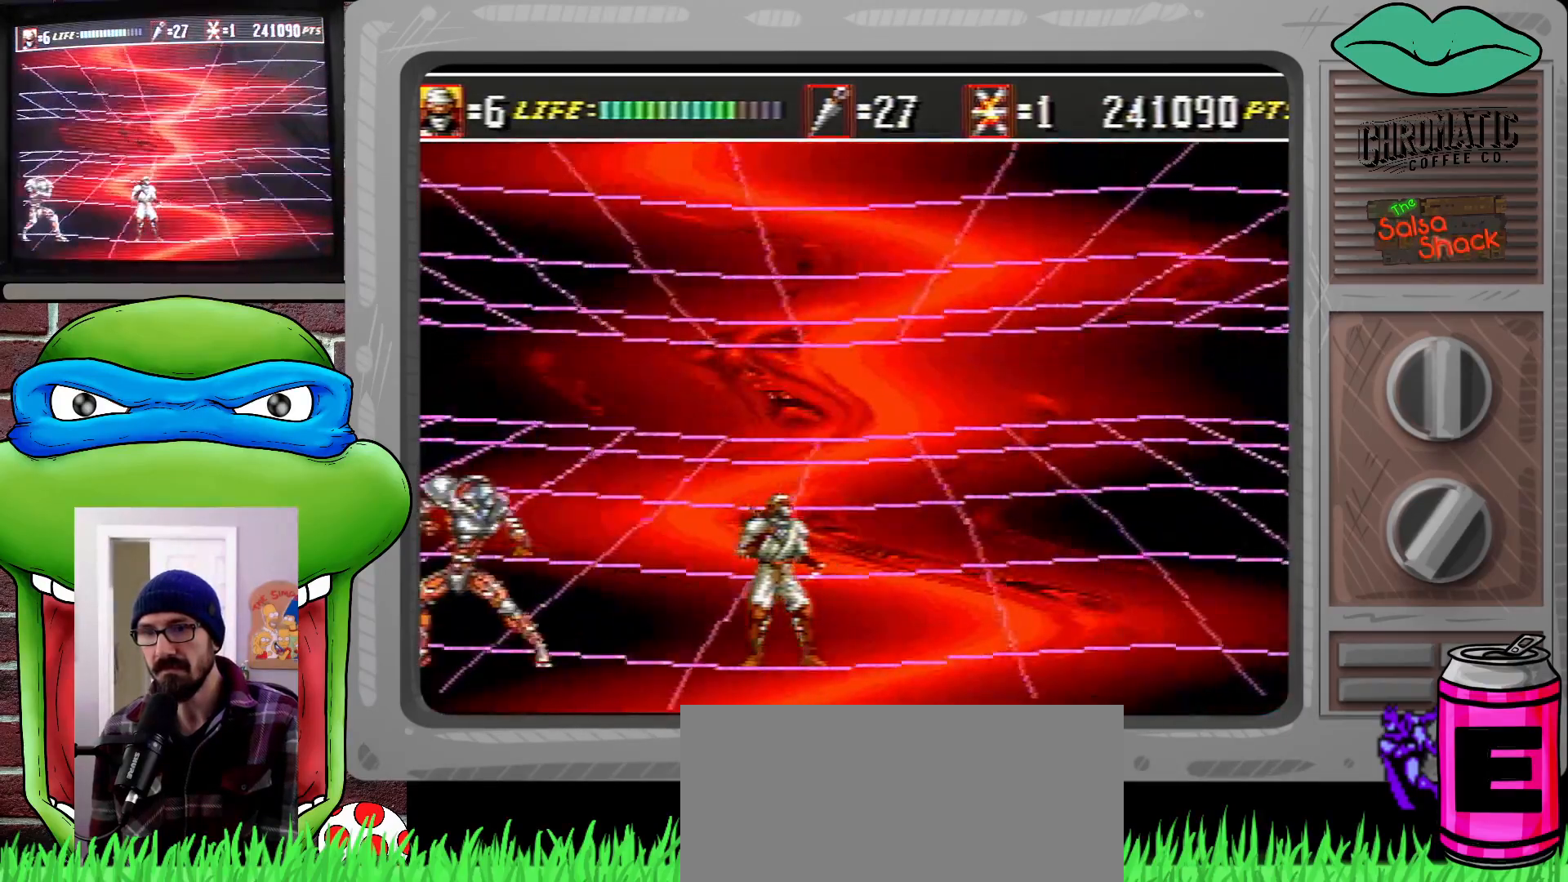
{"buttons": ["B", "DPAD_DOWN", "DPAD_RIGHT"], "events": [[33, "C", "up"], [267, "C", "down"], [367, "C", "up"], [467, "DPAD_DOWN", "down"], [500, "B", "down"]]}
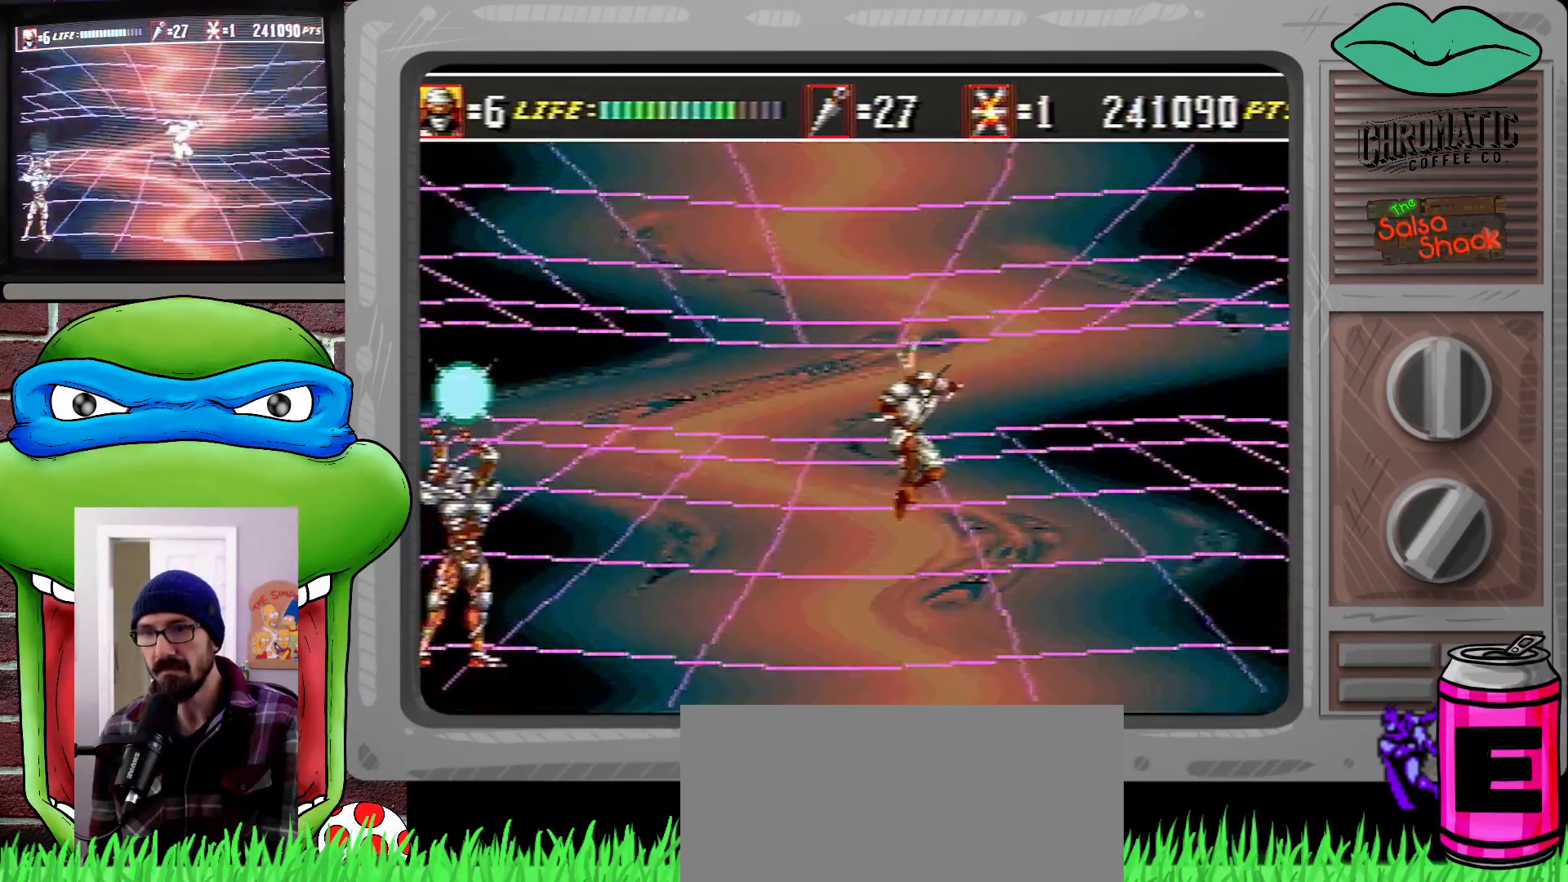
{"buttons": ["DPAD_RIGHT"], "events": [[67, "B", "up"], [167, "DPAD_DOWN", "up"]]}
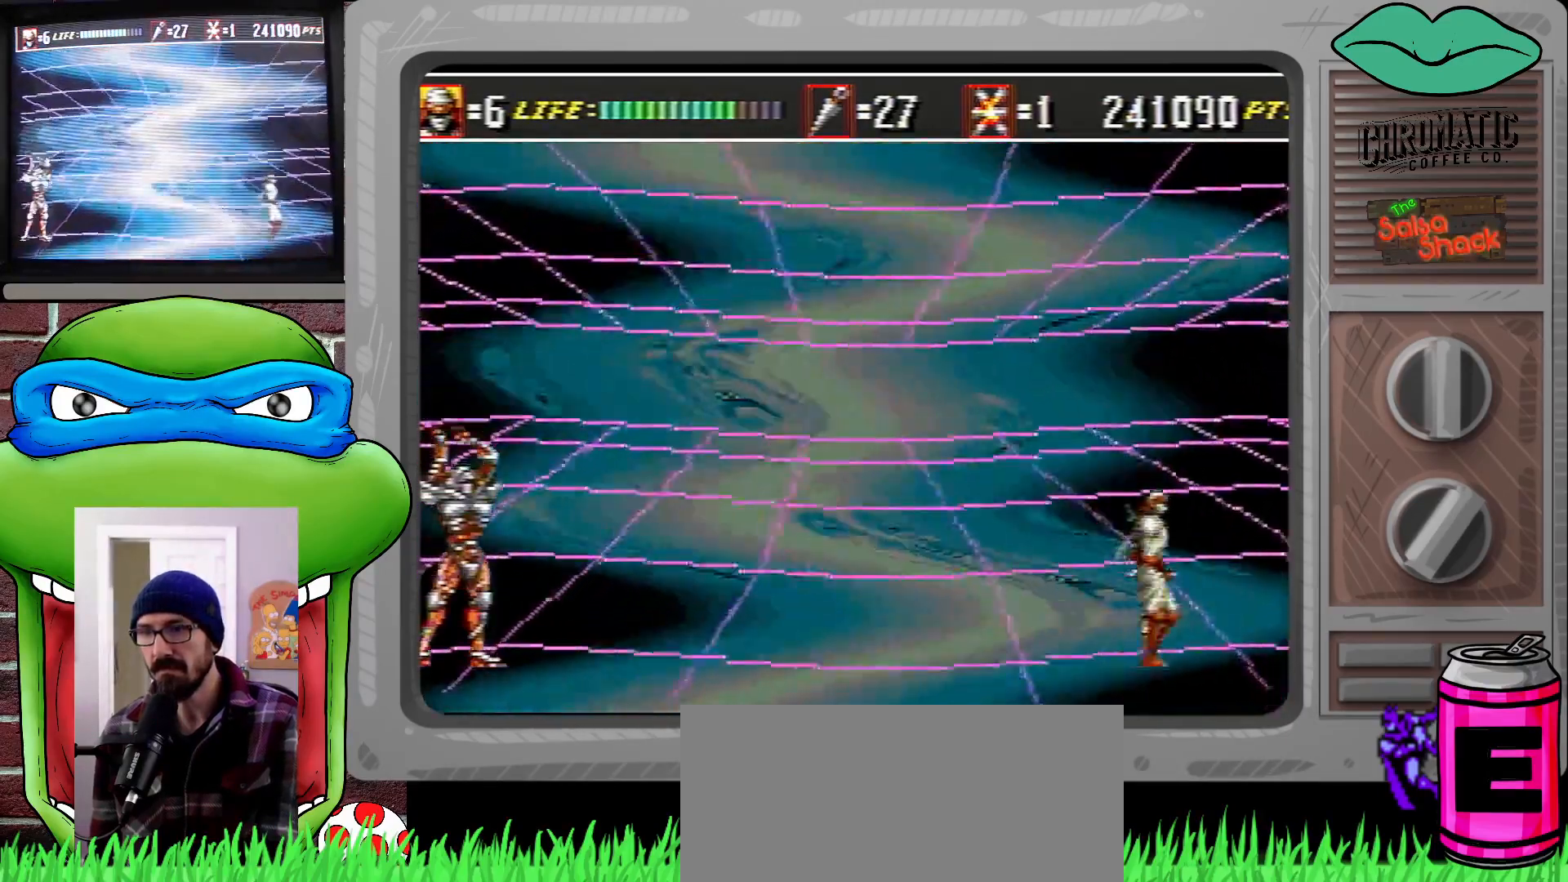
{"buttons": ["DPAD_RIGHT"], "events": []}
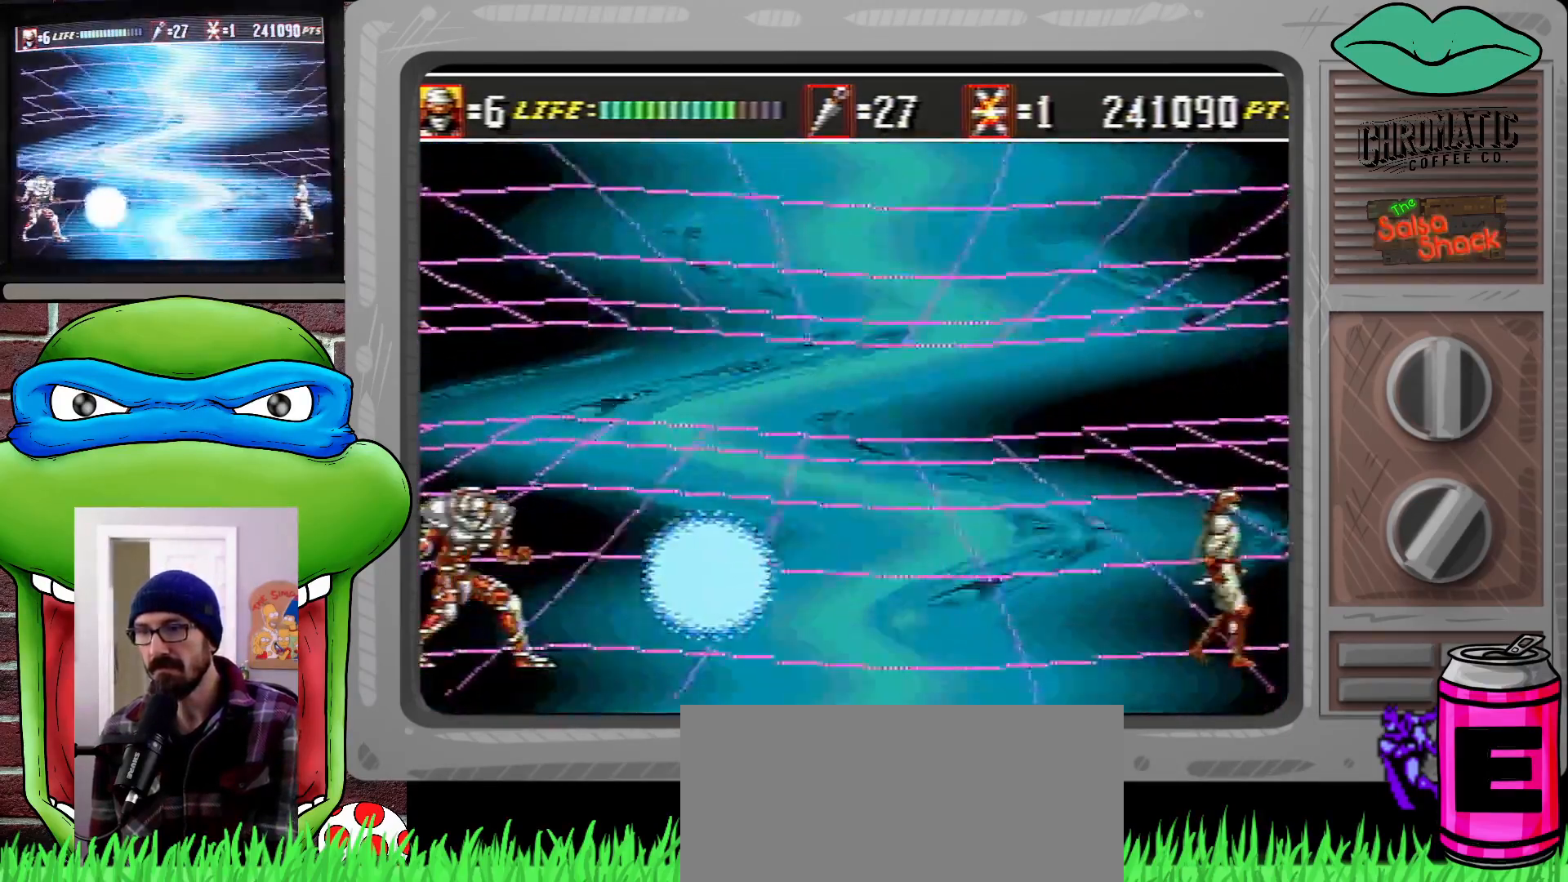
{"buttons": [], "events": [[33, "C", "down"], [33, "DPAD_RIGHT", "up"], [233, "C", "up"]]}
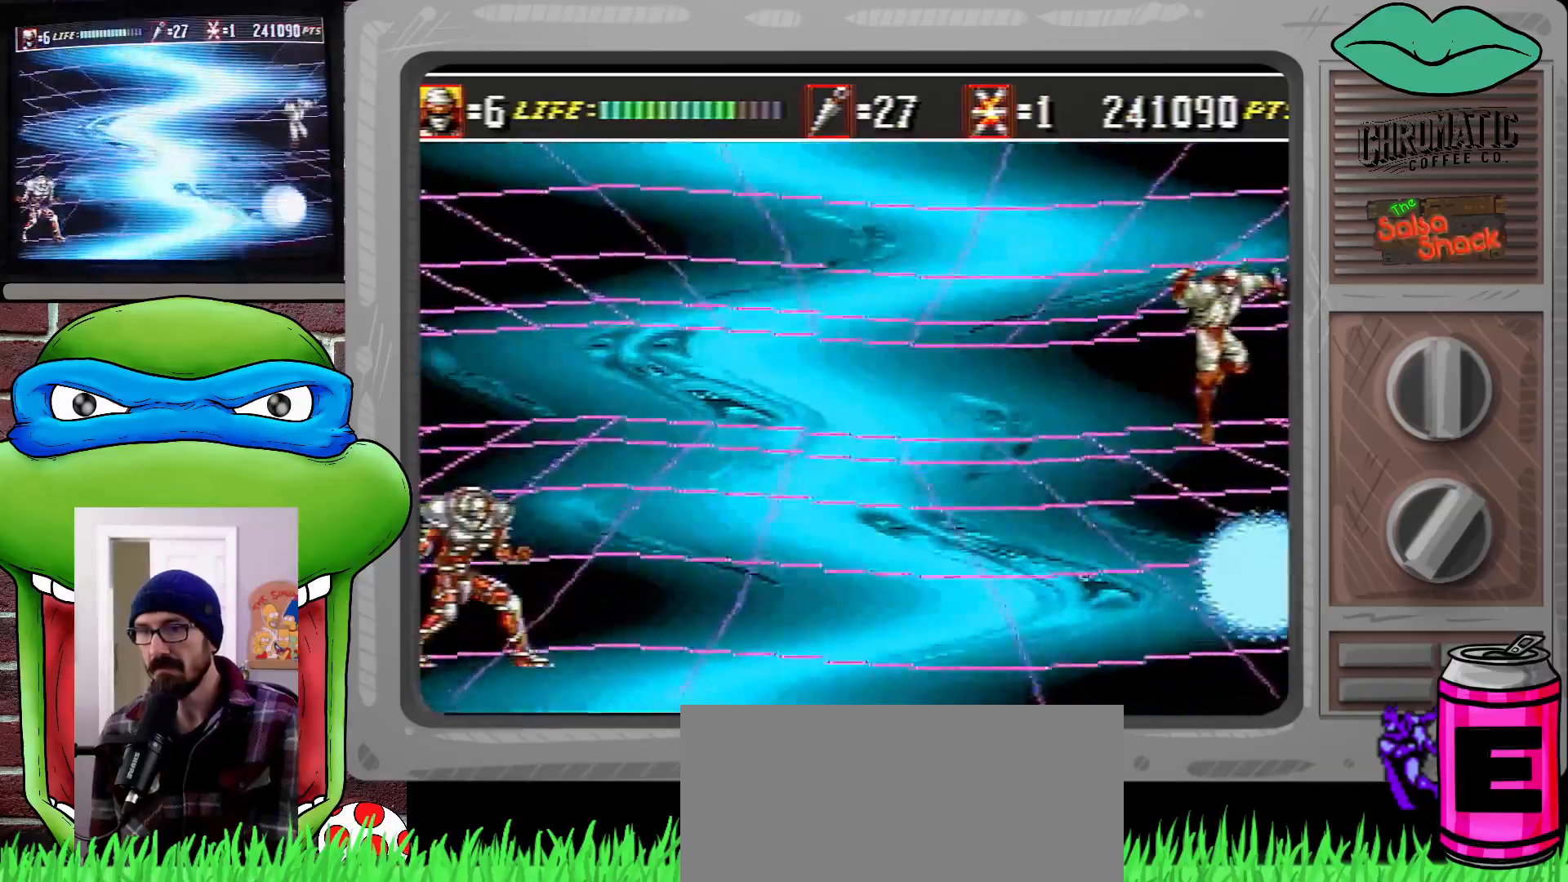
{"buttons": ["DPAD_LEFT"], "events": [[500, "DPAD_LEFT", "down"]]}
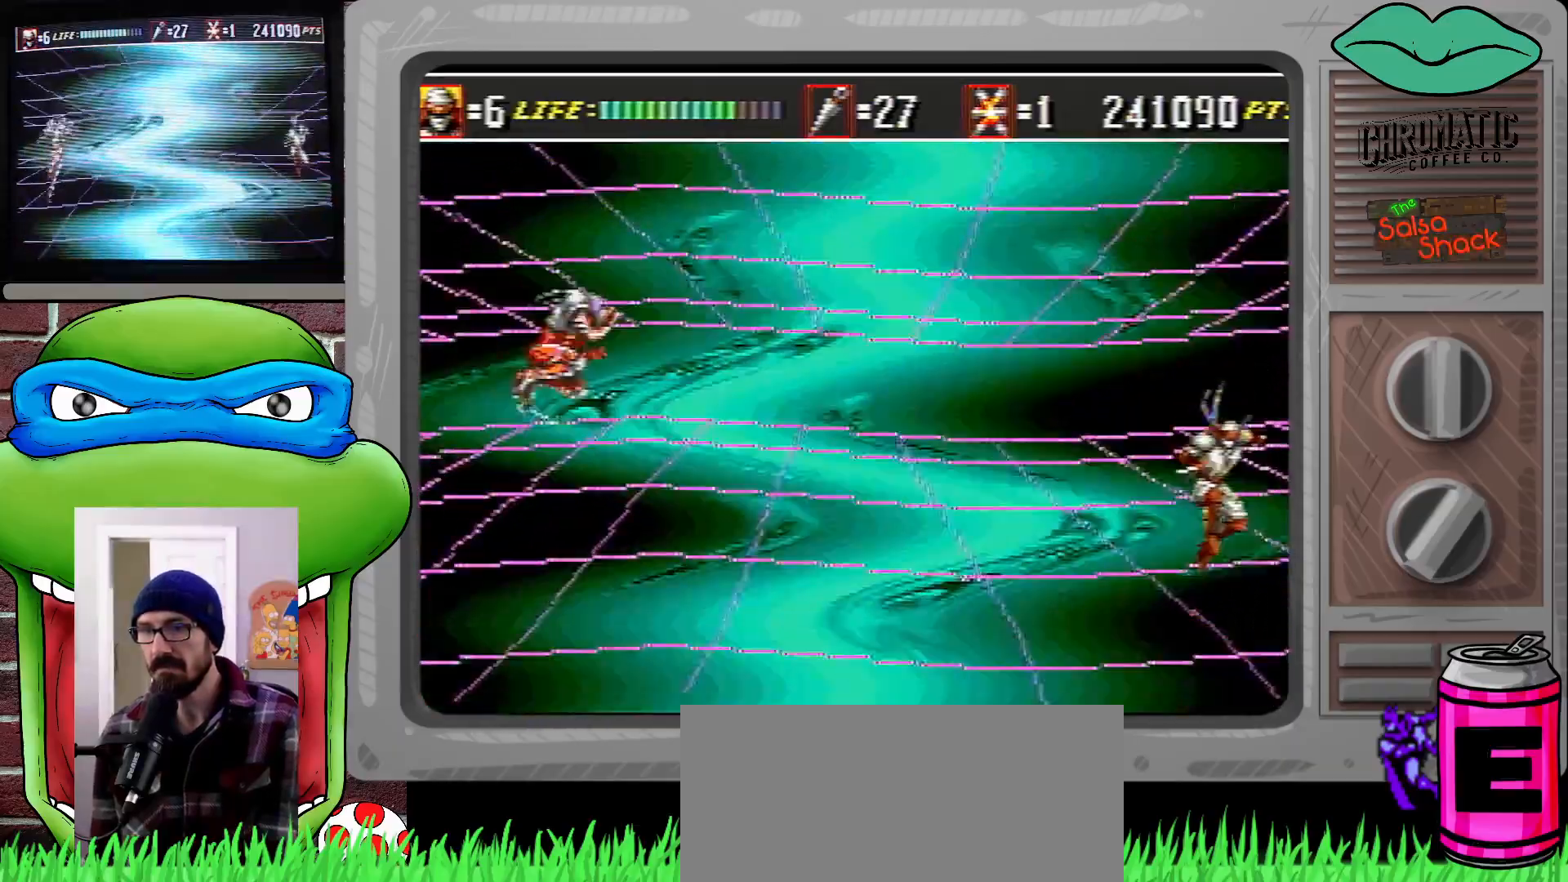
{"buttons": ["DPAD_LEFT"], "events": [[117, "DPAD_LEFT", "up"], [217, "DPAD_LEFT", "down"]]}
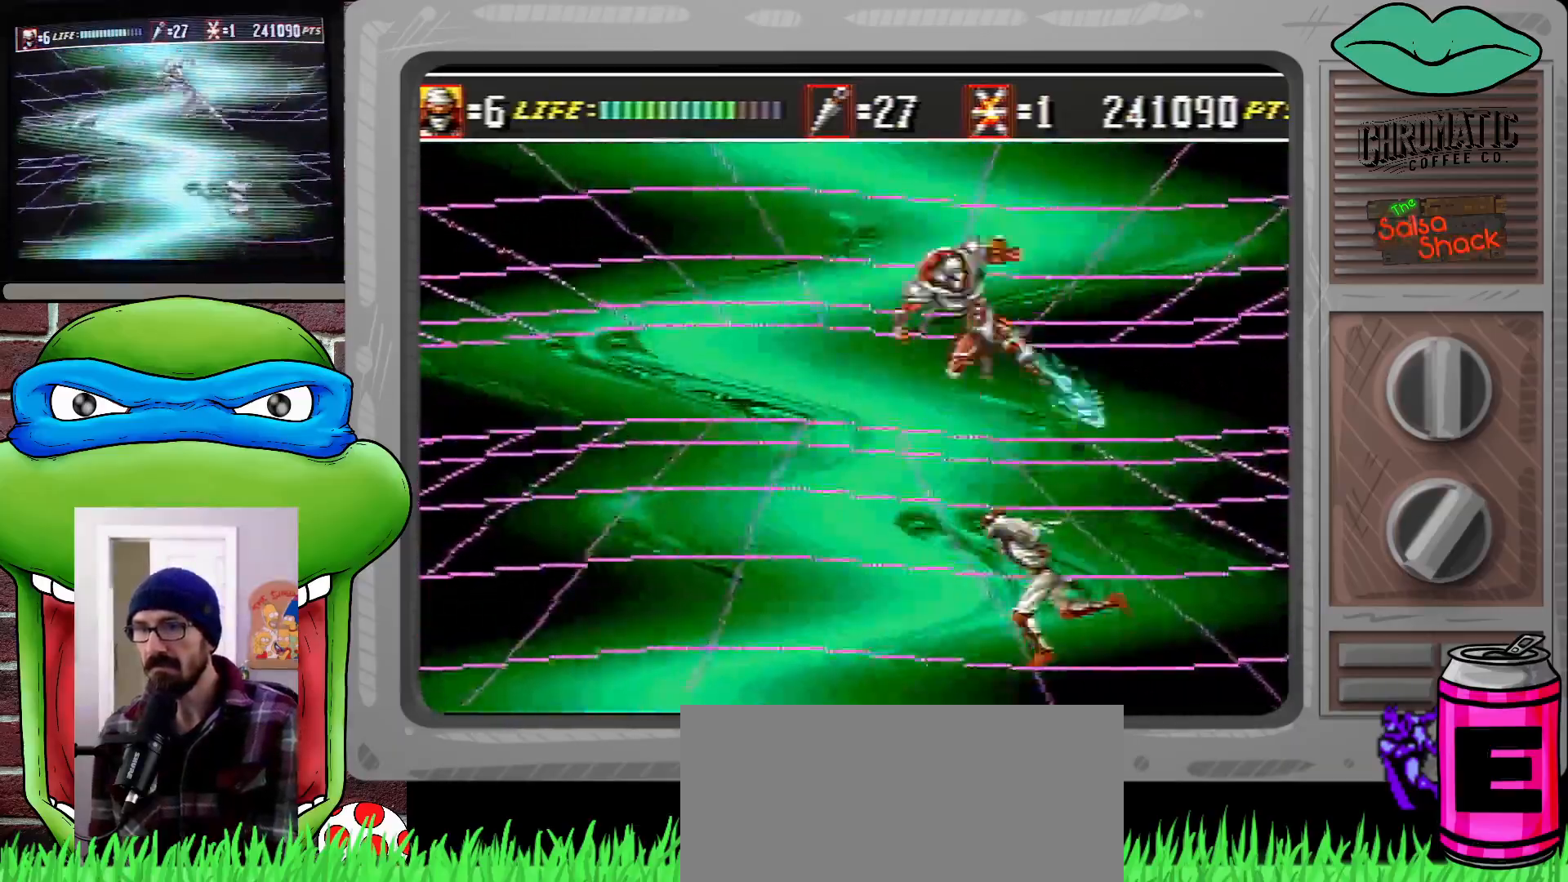
{"buttons": ["DPAD_LEFT"], "events": []}
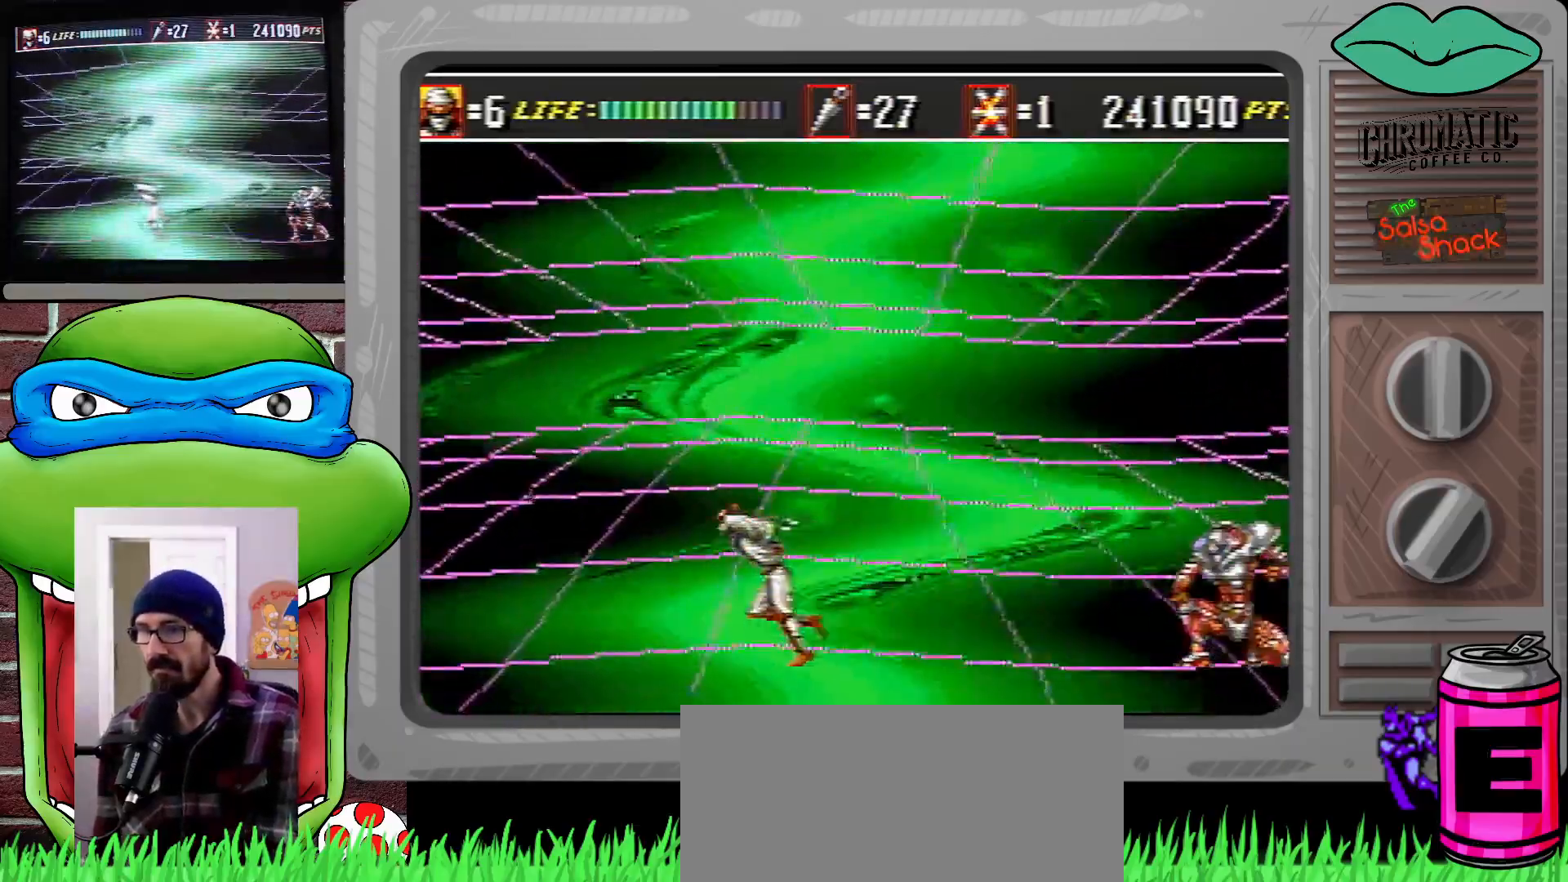
{"buttons": ["DPAD_LEFT"], "events": []}
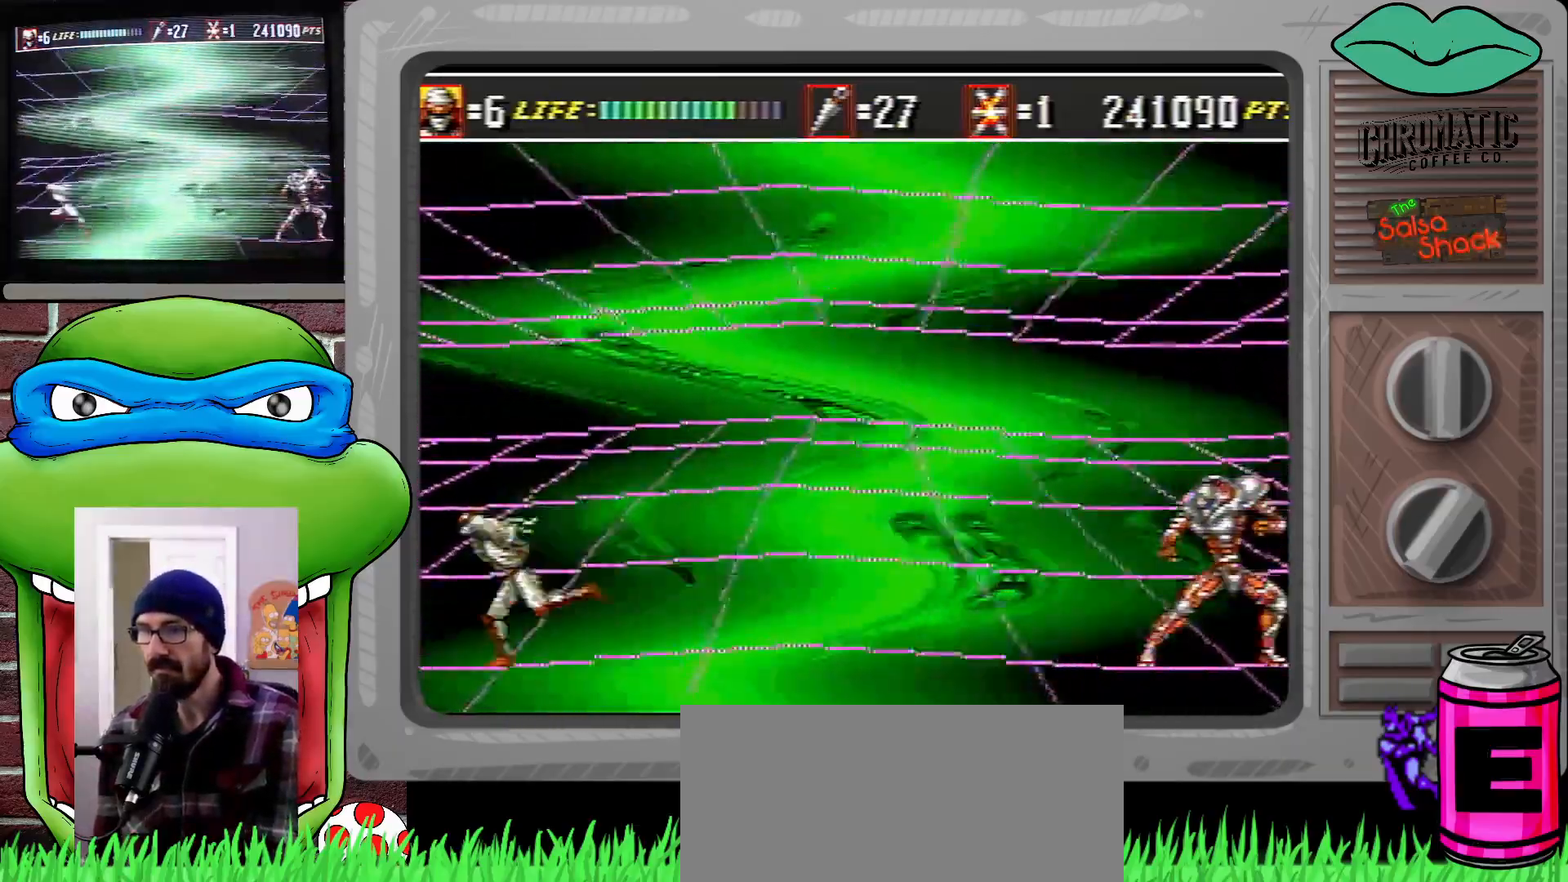
{"buttons": ["C"], "events": [[33, "DPAD_LEFT", "up"], [33, "DPAD_RIGHT", "down"], [117, "DPAD_RIGHT", "up"], [150, "B", "down"], [150, "C", "down"], [217, "B", "up"], [233, "C", "up"], [267, "B", "down"], [267, "C", "down"], [333, "B", "up"], [333, "C", "up"], [400, "B", "down"], [400, "C", "down"], [467, "B", "up"], [467, "C", "up"], [500, "C", "down"]]}
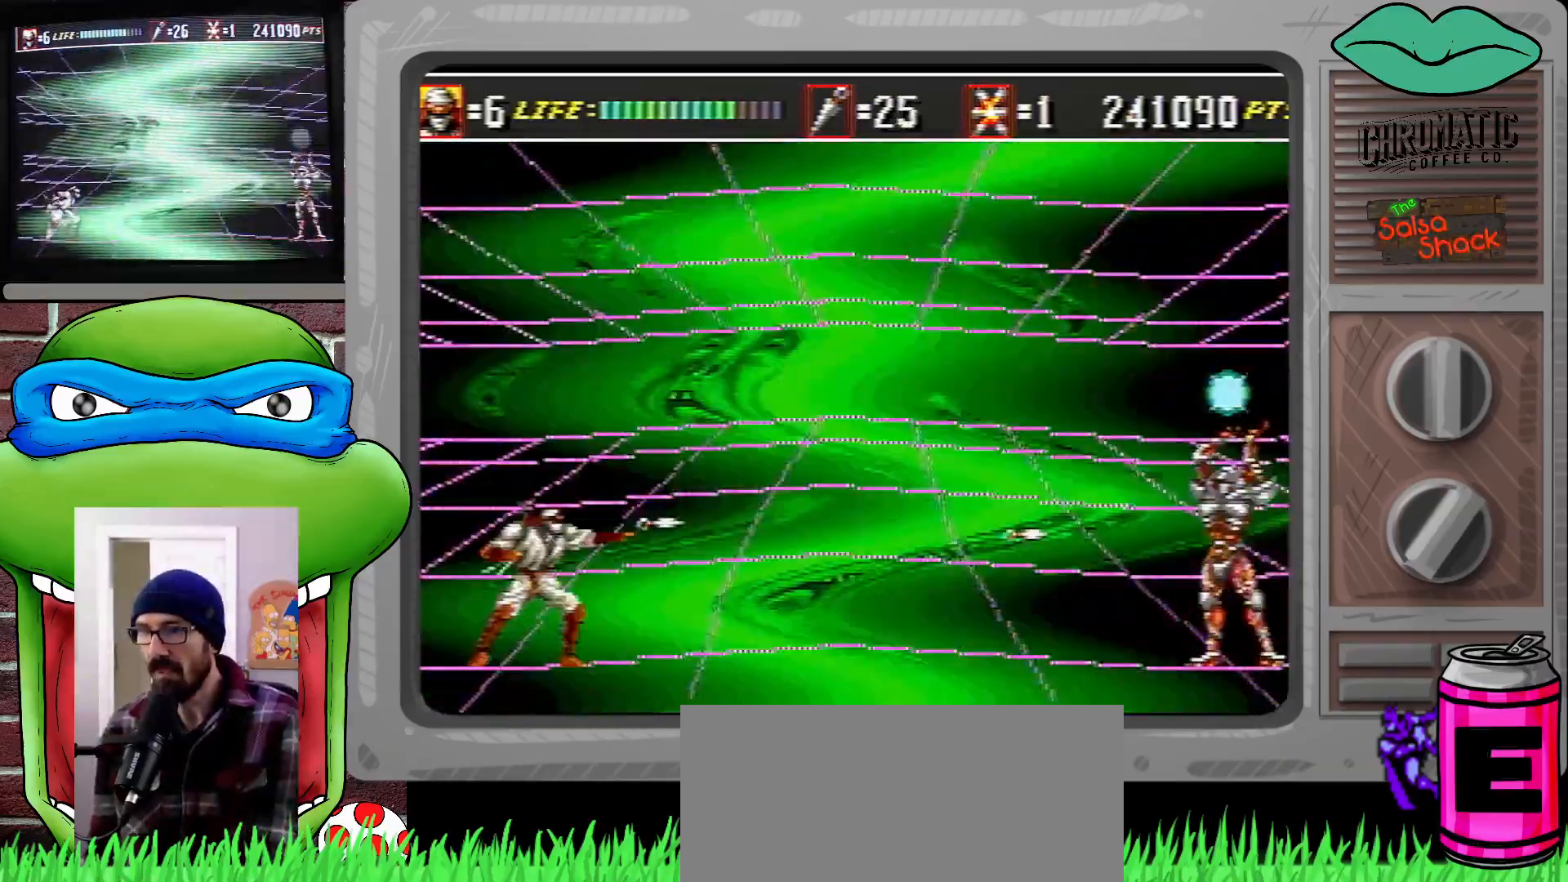
{"buttons": ["C"], "events": [[50, "B", "down"], [67, "B", "up"], [117, "C", "up"], [167, "B", "down"], [167, "C", "down"], [200, "B", "up"], [233, "C", "up"], [267, "B", "down"], [267, "C", "down"], [333, "B", "up"], [333, "C", "up"], [400, "C", "down"], [433, "B", "down"], [483, "B", "up"]]}
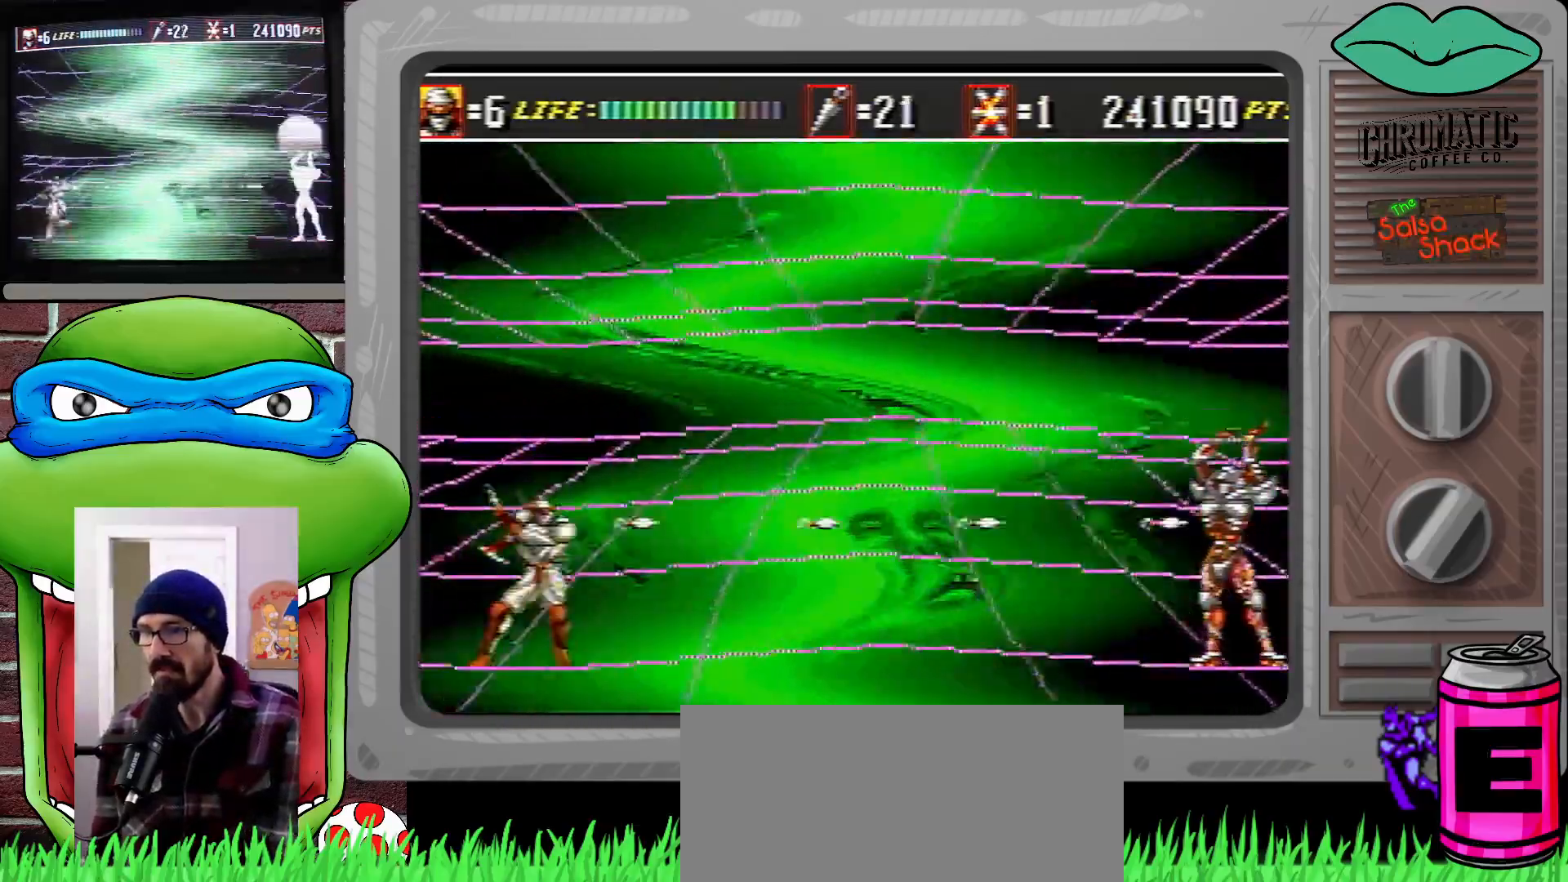
{"buttons": [], "events": [[17, "C", "up"], [33, "B", "down"], [33, "C", "down"], [100, "B", "up"], [100, "C", "up"], [167, "B", "down"], [167, "C", "down"], [233, "B", "up"], [233, "C", "up"], [300, "B", "down"], [300, "C", "down"], [367, "B", "up"], [400, "C", "up"], [433, "C", "down"], [483, "B", "down"], [500, "B", "up"], [500, "C", "up"]]}
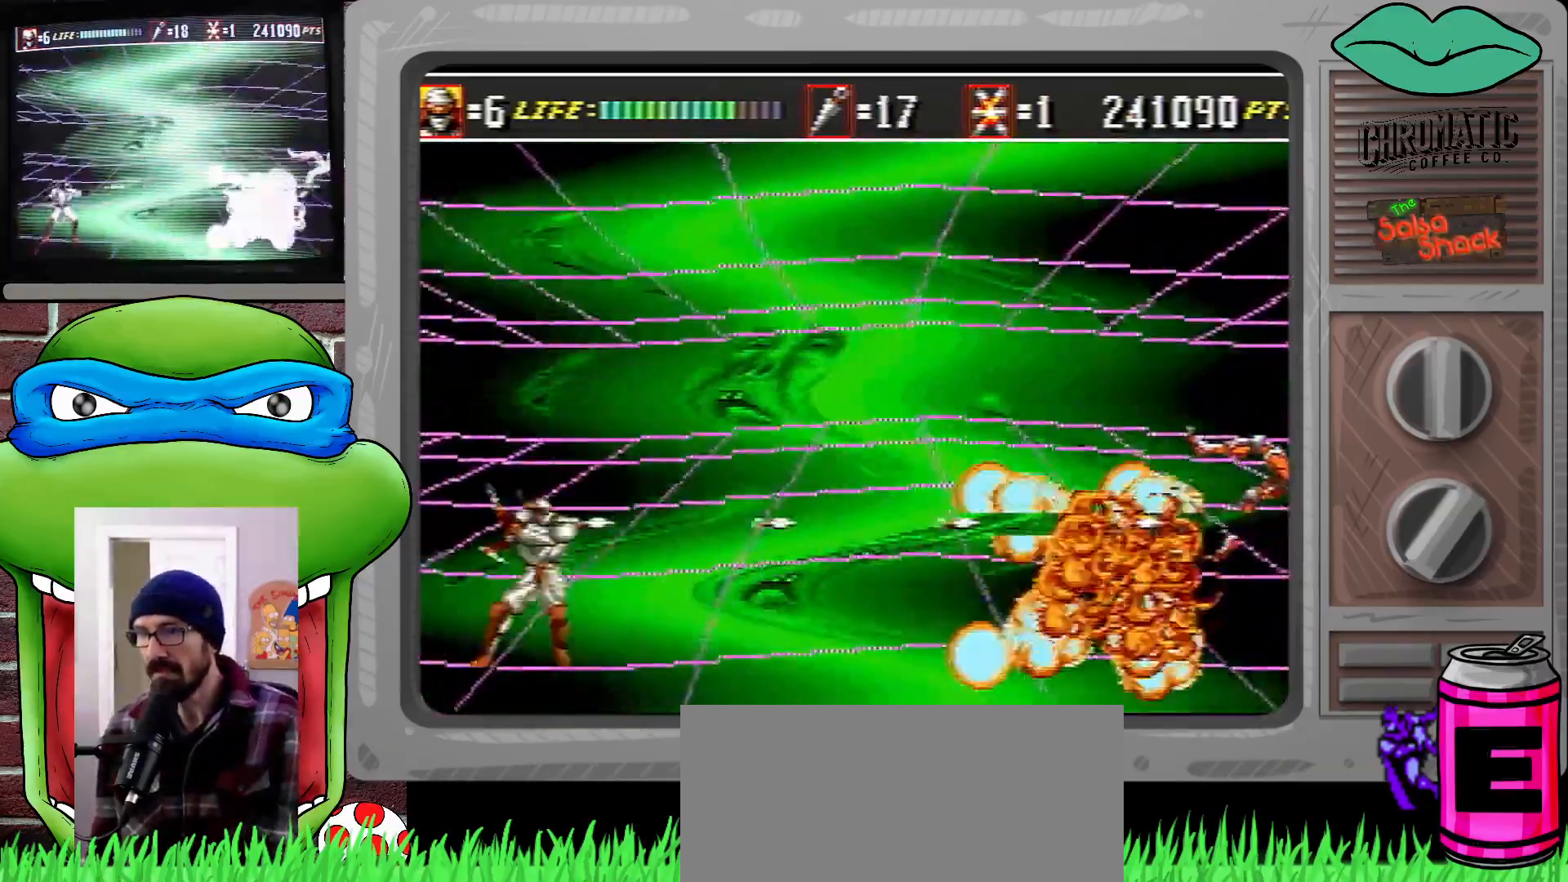
{"buttons": [], "events": [[67, "C", "down"], [133, "C", "up"]]}
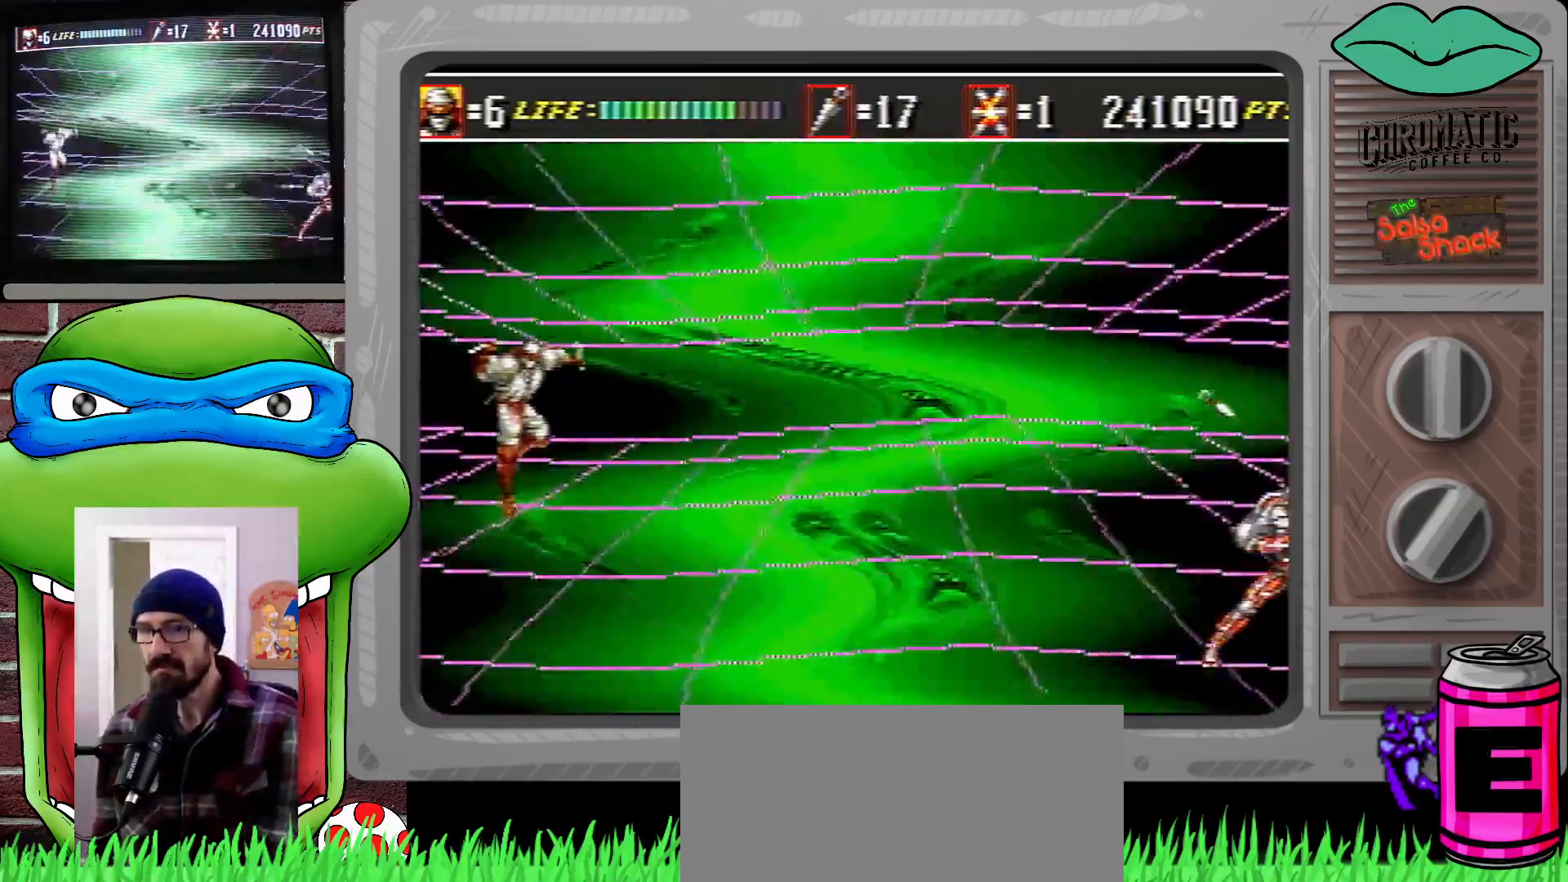
{"buttons": [], "events": []}
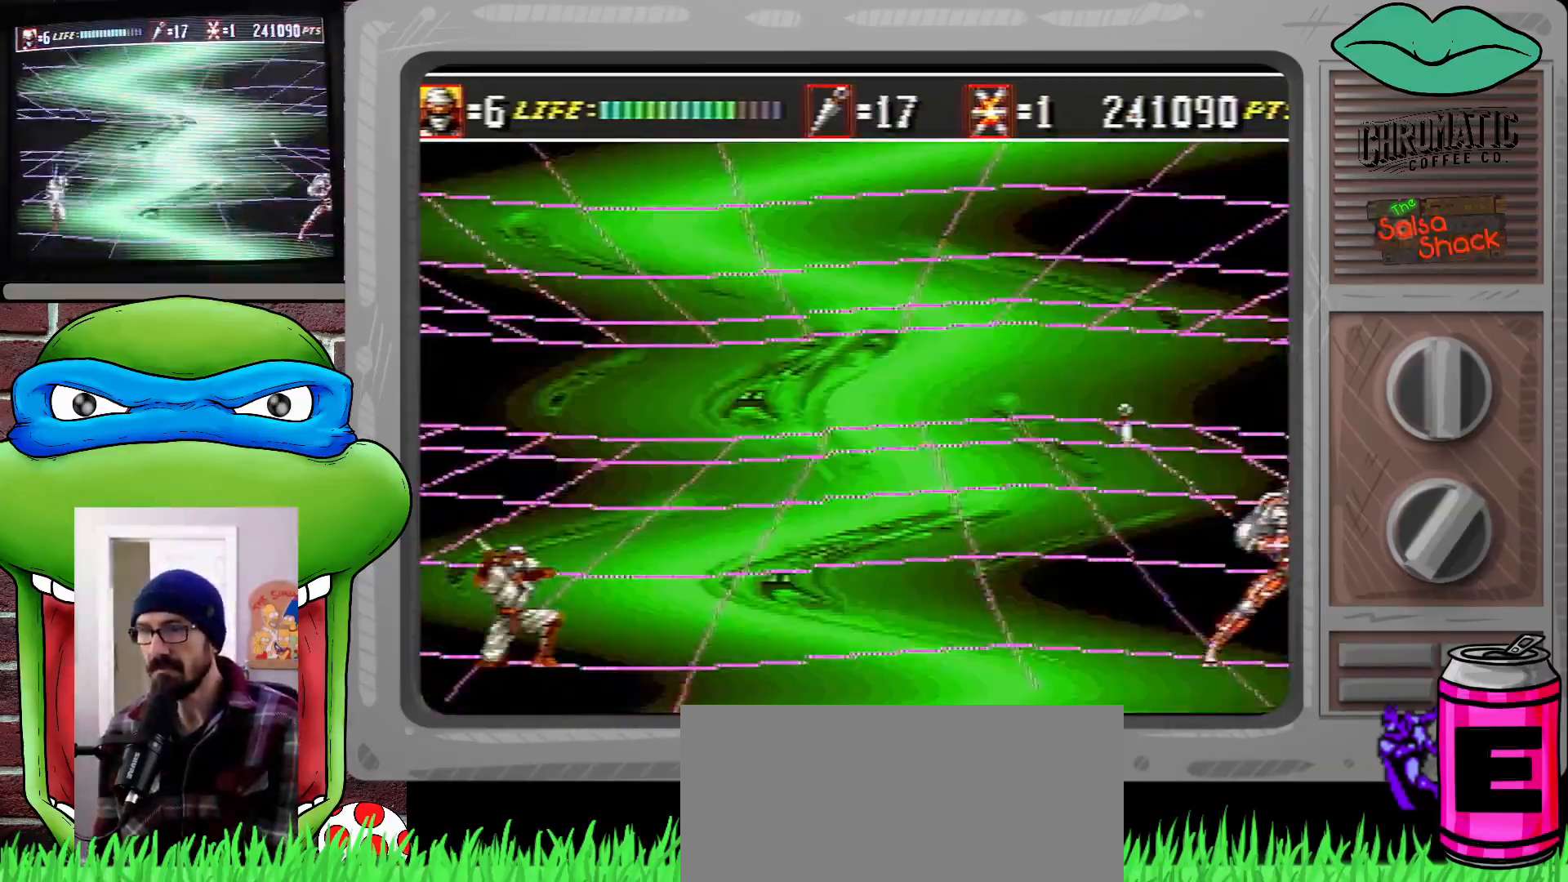
{"buttons": ["C"], "events": [[217, "B", "down"], [217, "C", "down"], [267, "B", "up"], [267, "C", "up"], [300, "C", "down"], [333, "B", "down"], [400, "B", "up"], [400, "C", "up"], [433, "C", "down"], [483, "B", "down"], [500, "B", "up"]]}
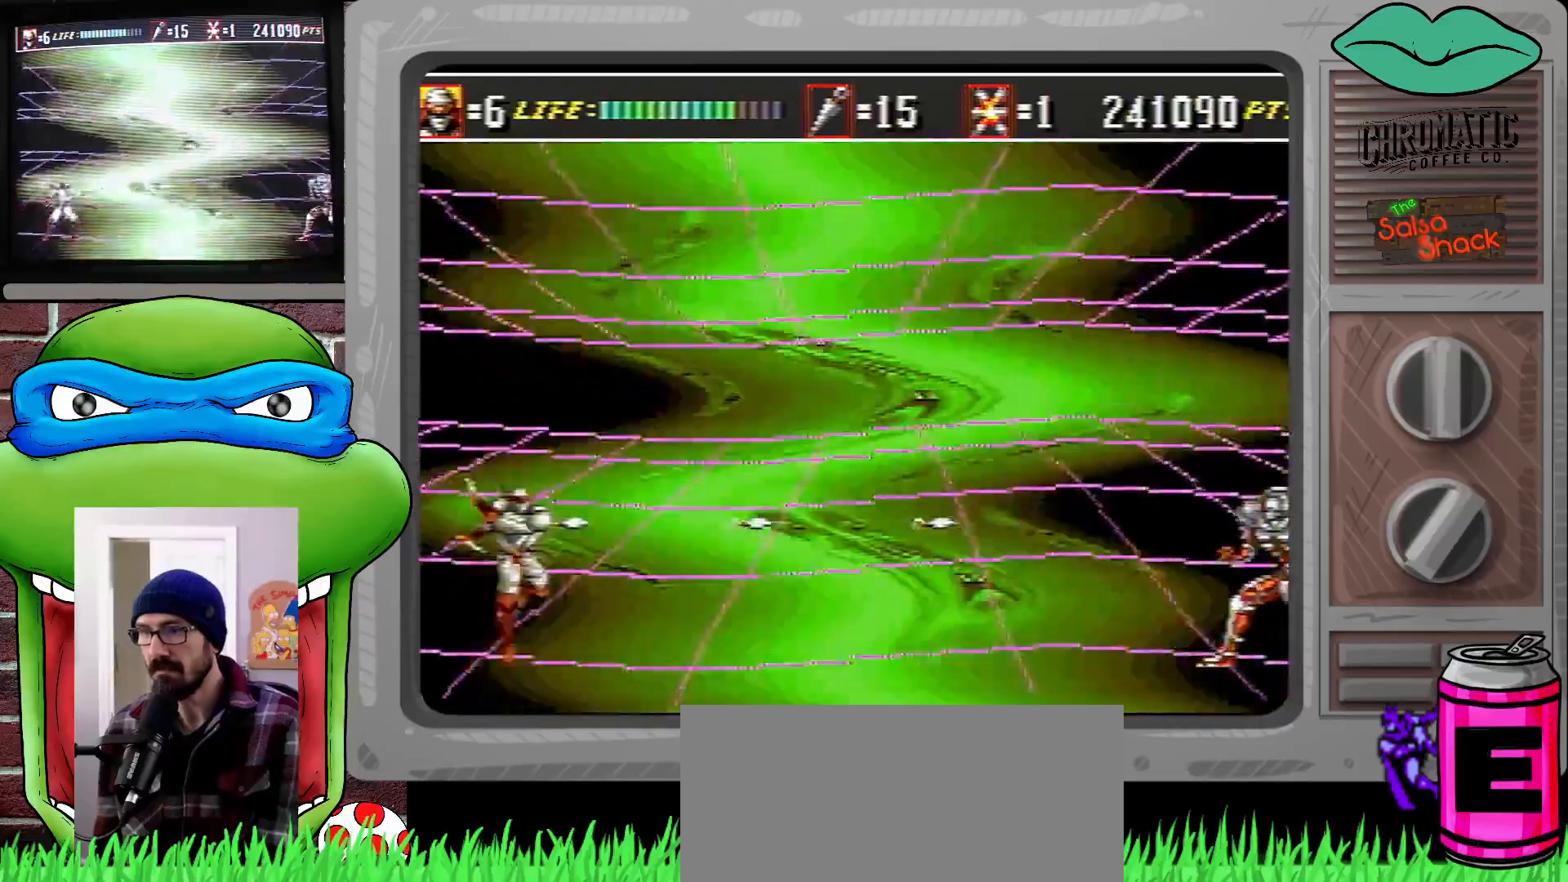
{"buttons": ["B", "C"], "events": [[33, "C", "up"], [100, "B", "down"], [100, "C", "down"], [167, "B", "up"], [167, "C", "up"], [200, "C", "down"], [250, "B", "down"], [300, "B", "up"], [300, "C", "up"], [467, "B", "down"], [467, "C", "down"]]}
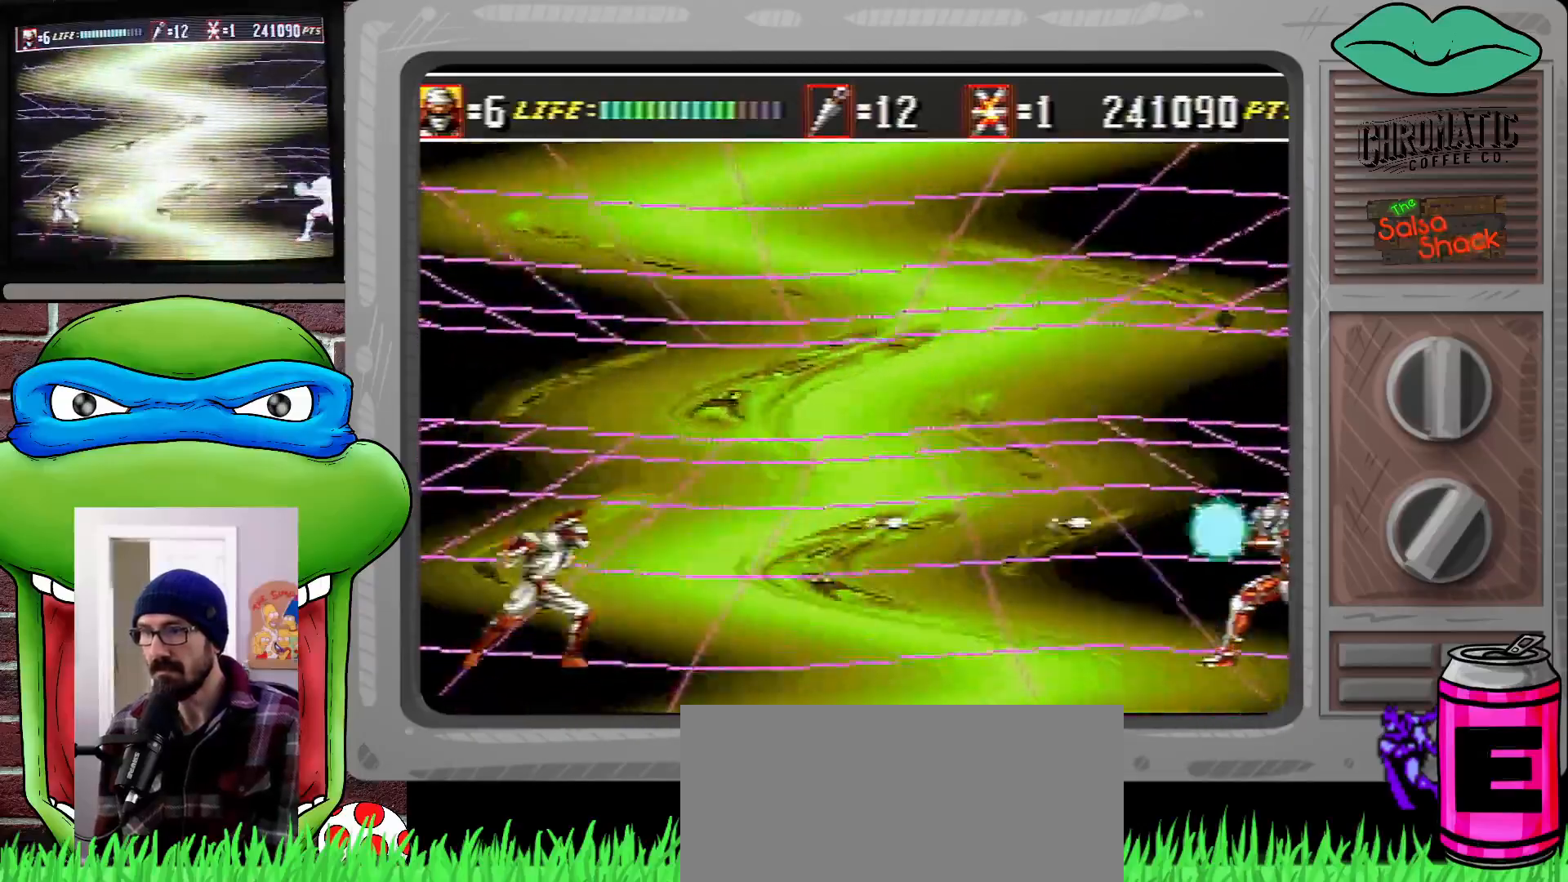
{"buttons": [], "events": [[50, "B", "up"], [100, "B", "down"], [167, "B", "up"], [233, "B", "down"], [300, "B", "up"], [300, "C", "up"], [367, "C", "down"], [400, "B", "down"], [433, "B", "up"], [433, "C", "up"]]}
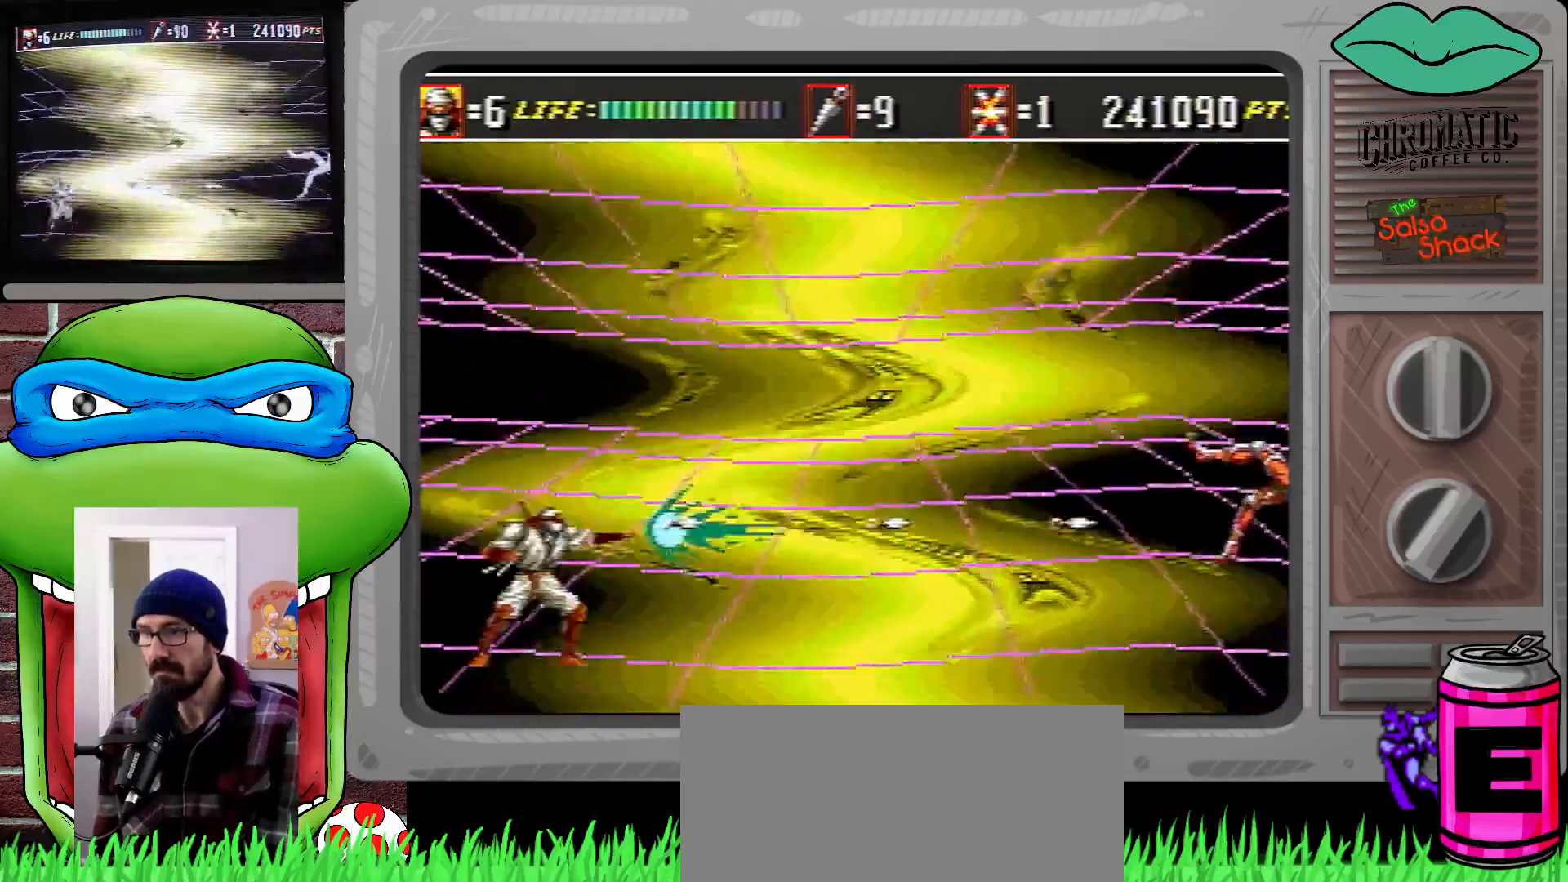
{"buttons": [], "events": []}
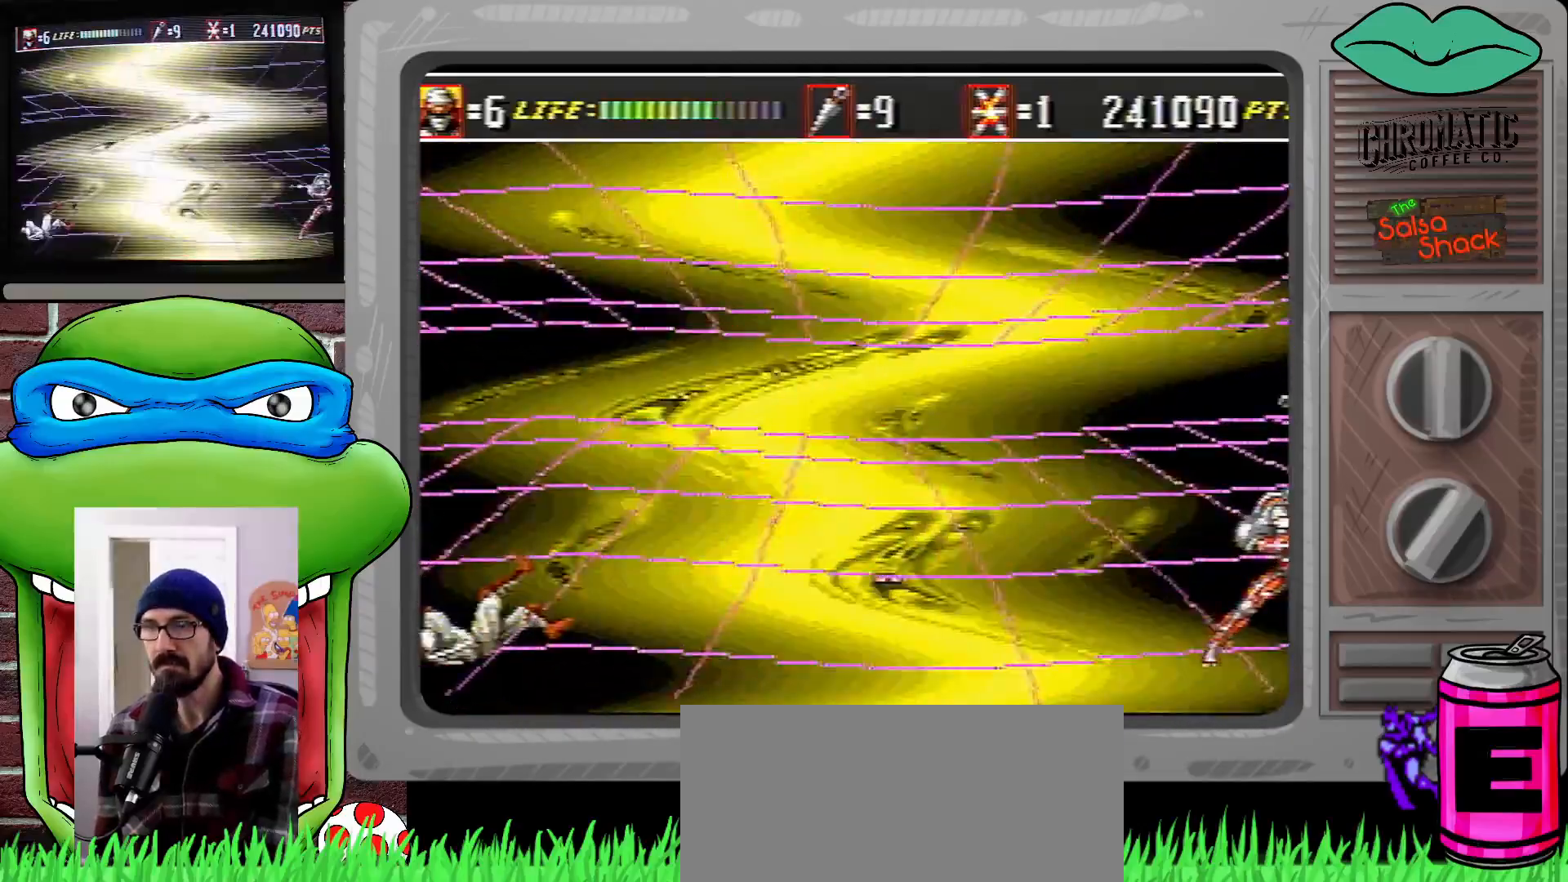
{"buttons": ["DPAD_RIGHT"], "events": [[100, "DPAD_RIGHT", "down"]]}
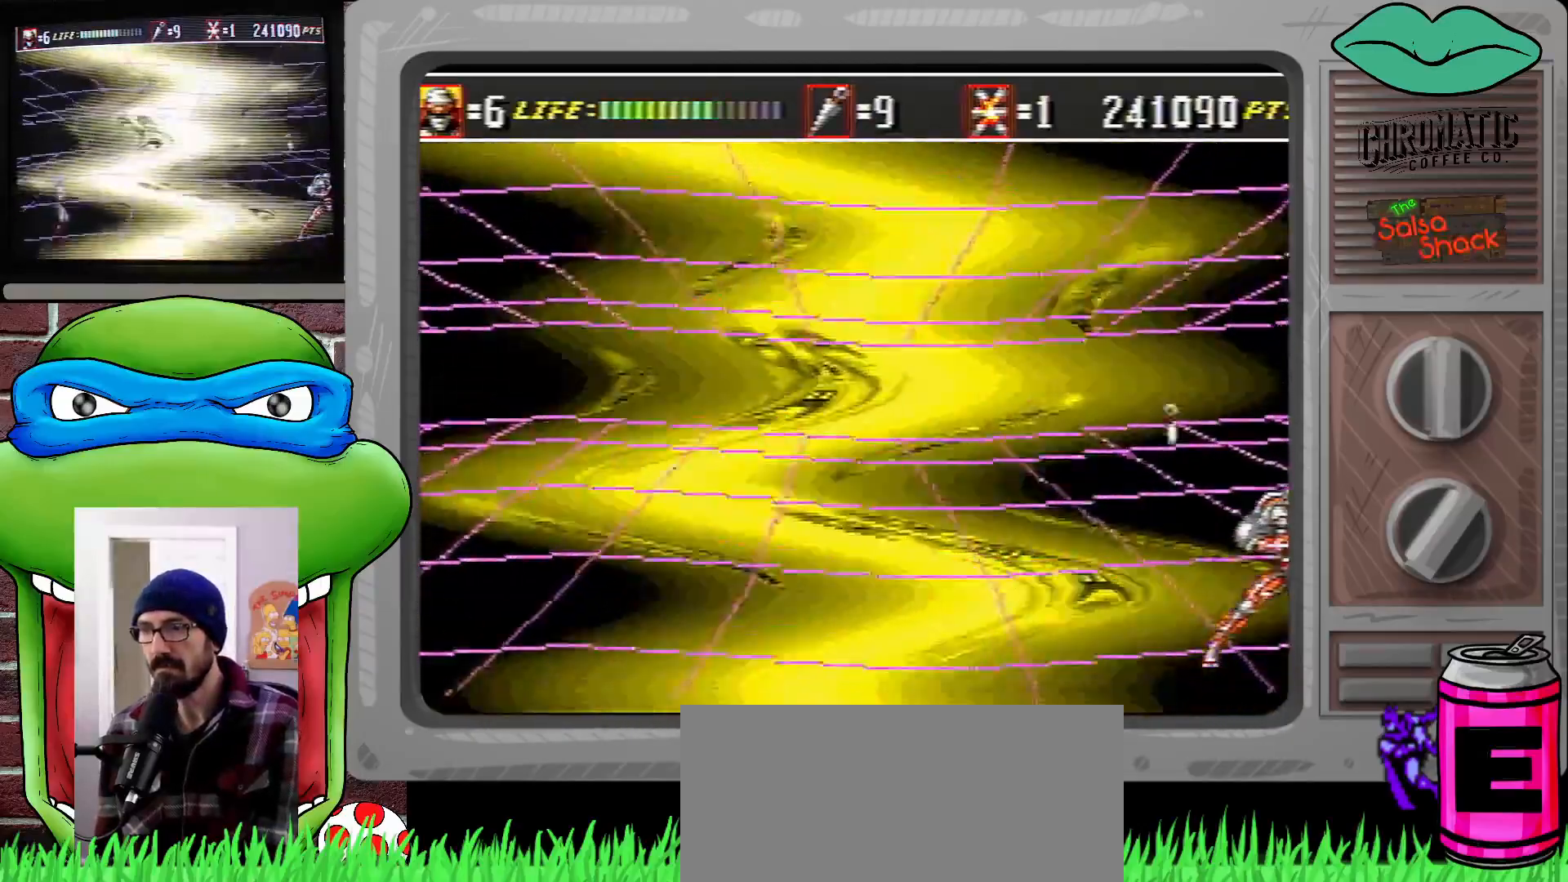
{"buttons": ["B", "C"], "events": [[33, "DPAD_RIGHT", "up"], [100, "B", "down"], [100, "C", "down"], [167, "B", "up"], [200, "B", "down"], [267, "B", "up"], [267, "C", "up"], [333, "C", "down"], [367, "B", "down"], [400, "B", "up"], [400, "C", "up"], [433, "C", "down"], [467, "B", "down"]]}
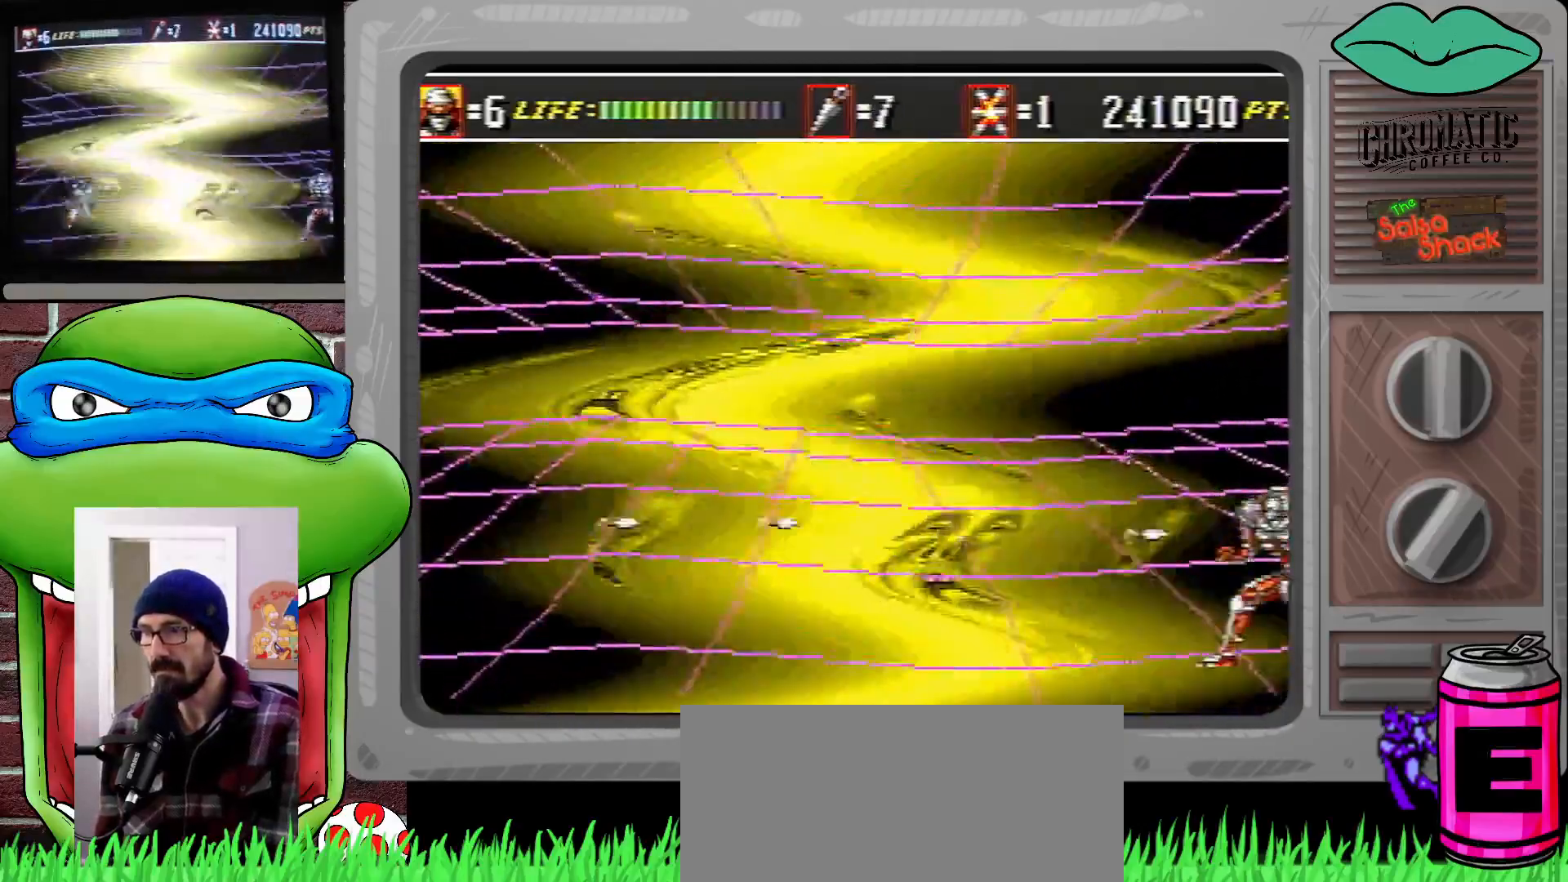
{"buttons": [], "events": [[33, "B", "up"], [67, "C", "up"], [100, "C", "down"], [150, "B", "down"], [167, "B", "up"], [200, "C", "up"], [233, "B", "down"], [233, "C", "down"], [333, "B", "up"], [333, "C", "up"], [400, "B", "down"], [400, "C", "down"], [450, "B", "up"], [467, "C", "up"]]}